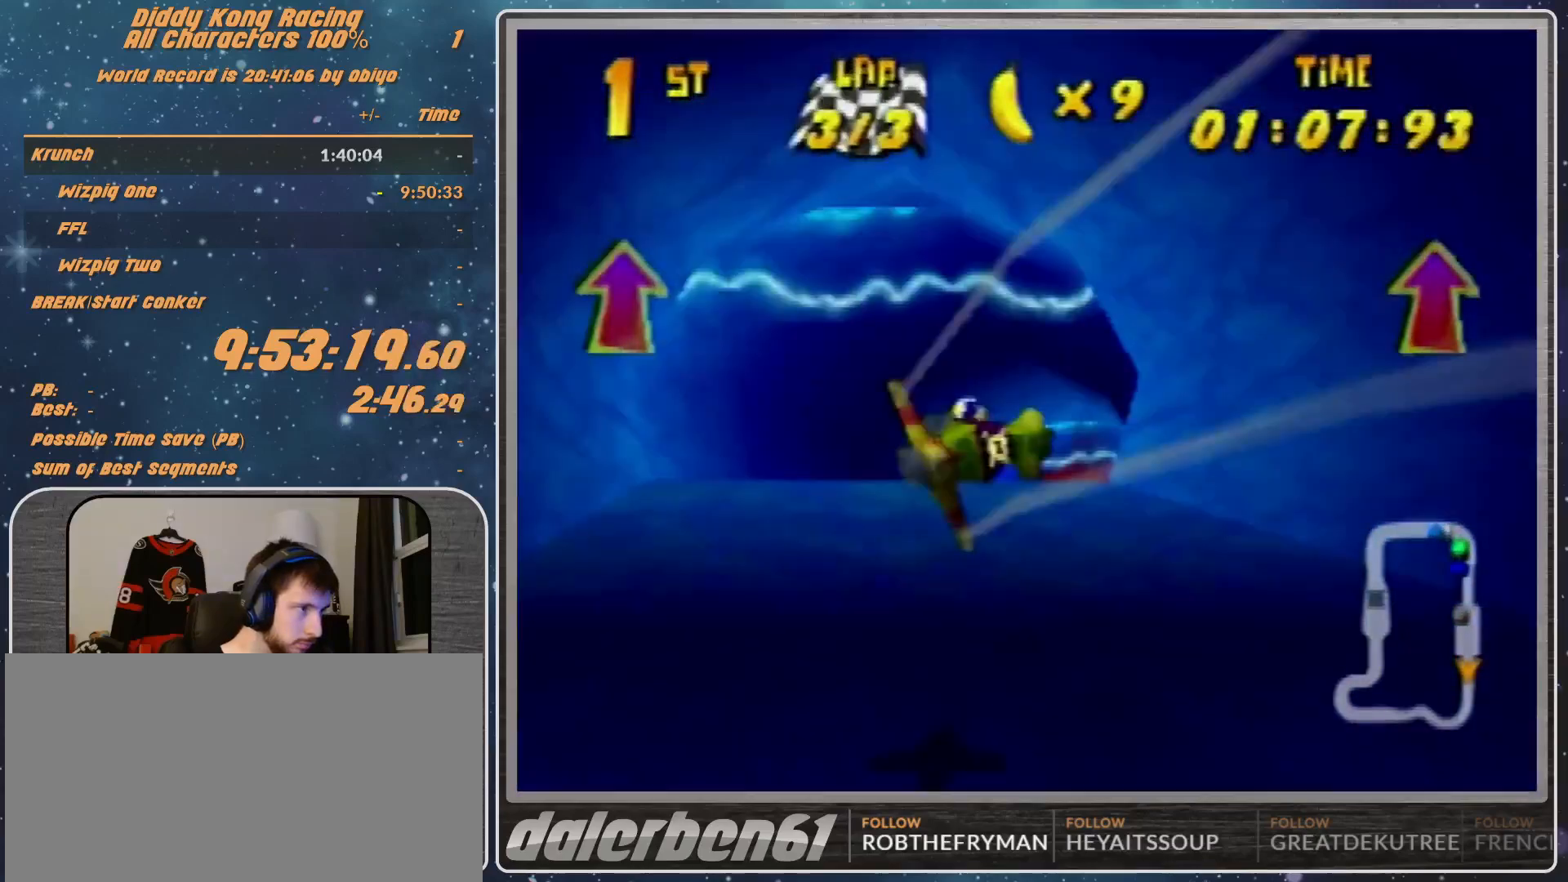
Gameplay with a controller (Nintendo layout); each line is a JSON object with the inputs held at the frame after it. "events" lists button and stick changes between this image and that frame as [ms after this image, input, new state], when the widget could be followed in between. Not read: L1 L3 R3.
{"buttons": ["R1"], "left_stick": "right", "events": [[233, "Z", "down"], [300, "left_stick", "right"], [333, "Z", "up"]]}
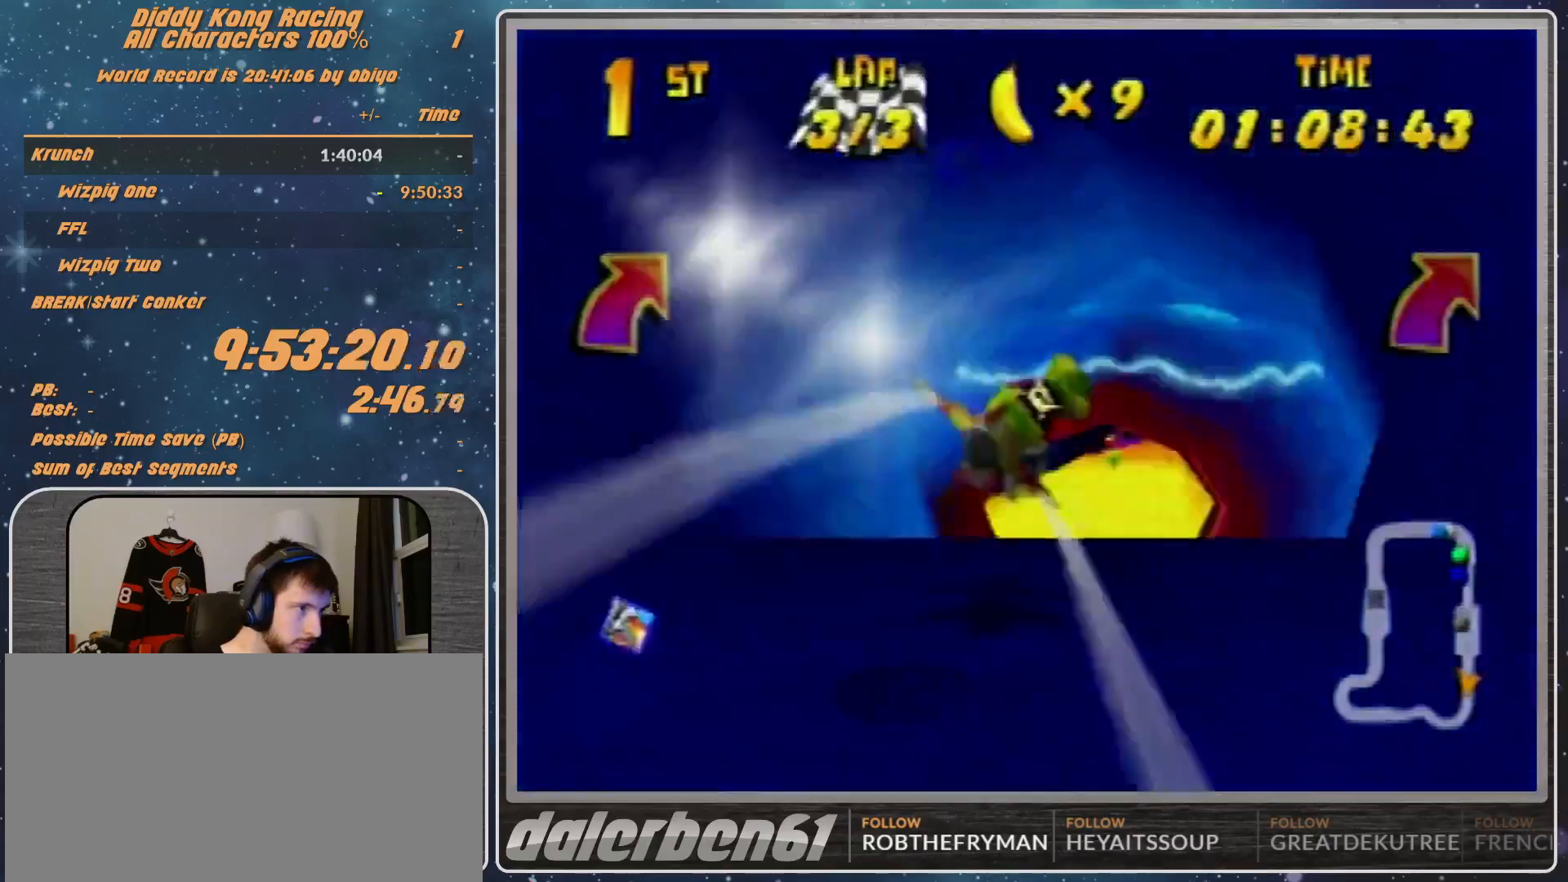
{"buttons": [], "left_stick": "right", "events": [[333, "B", "down"], [467, "B", "up"], [467, "R1", "up"]]}
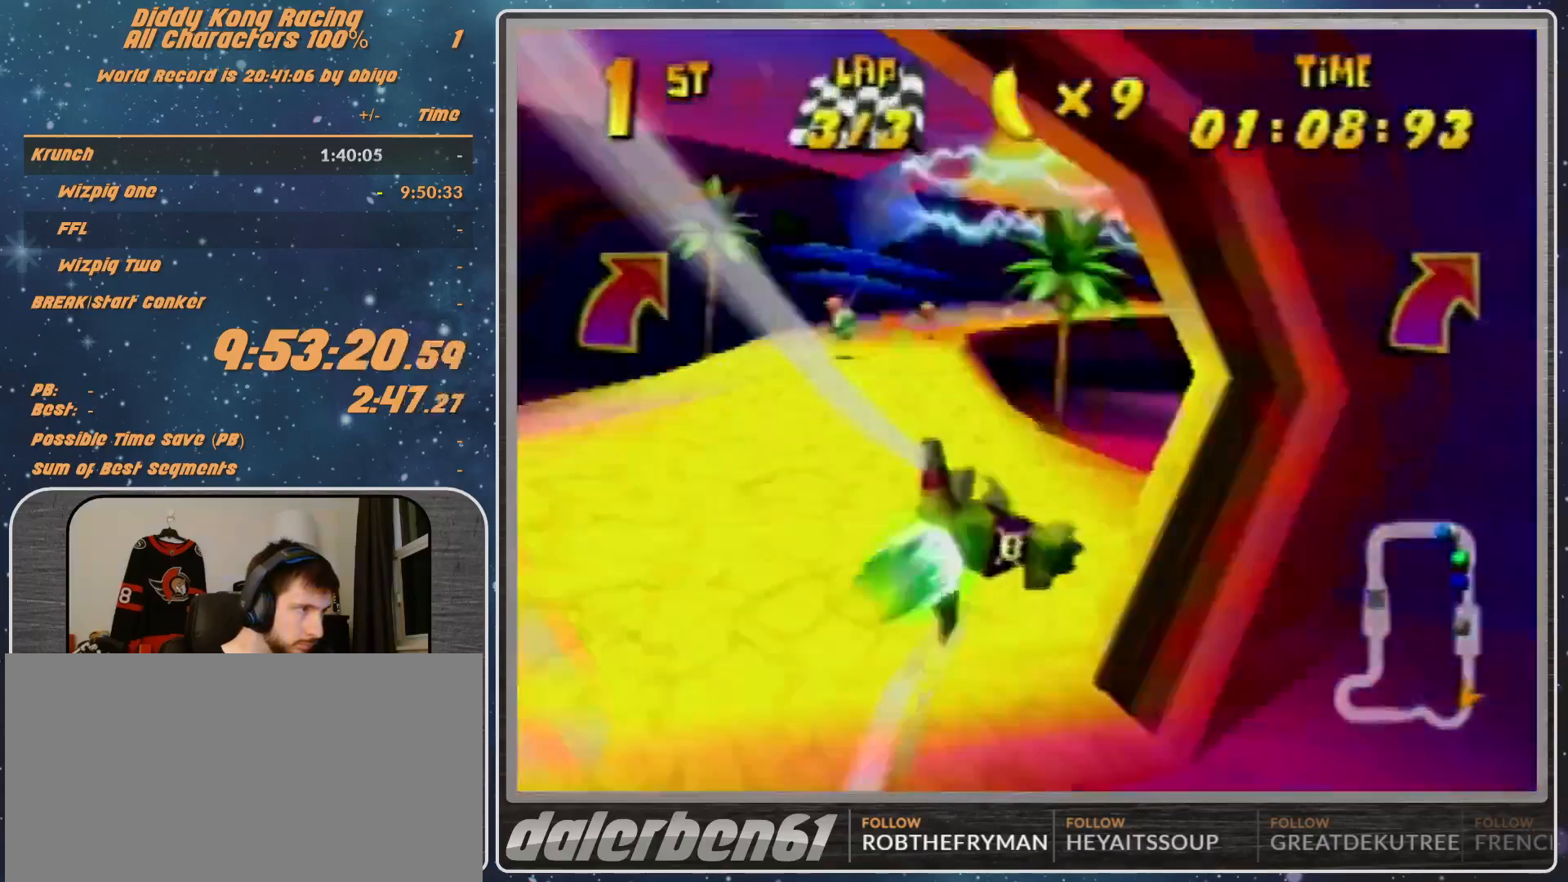
{"buttons": ["R1"], "left_stick": "right", "events": [[67, "R1", "down"], [200, "R1", "up"], [333, "R1", "down"]]}
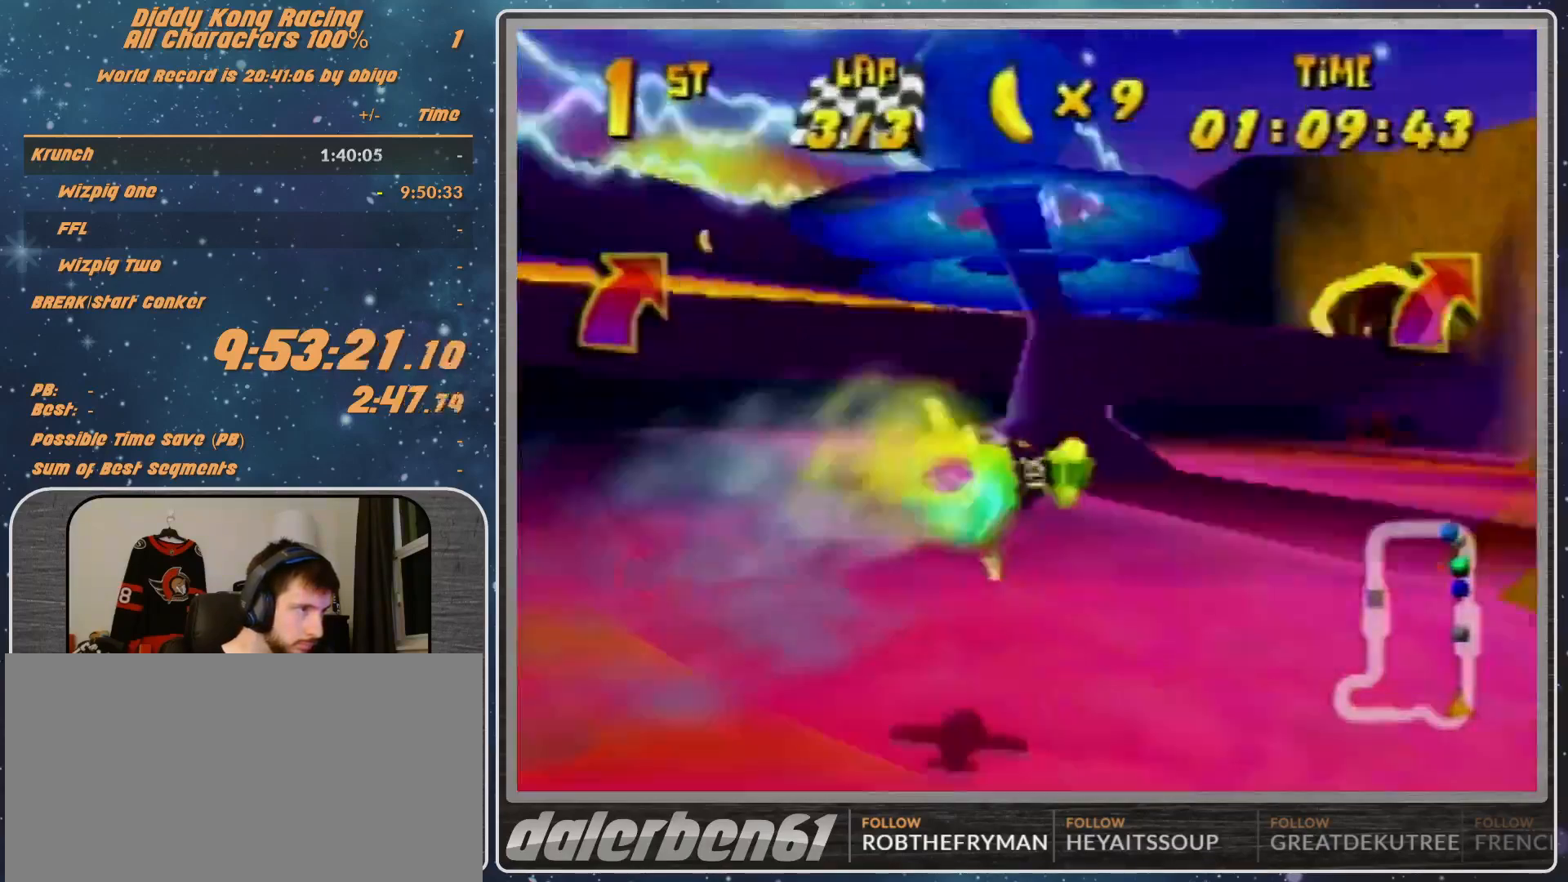
{"buttons": ["B", "R1"], "left_stick": "right", "events": [[500, "B", "down"]]}
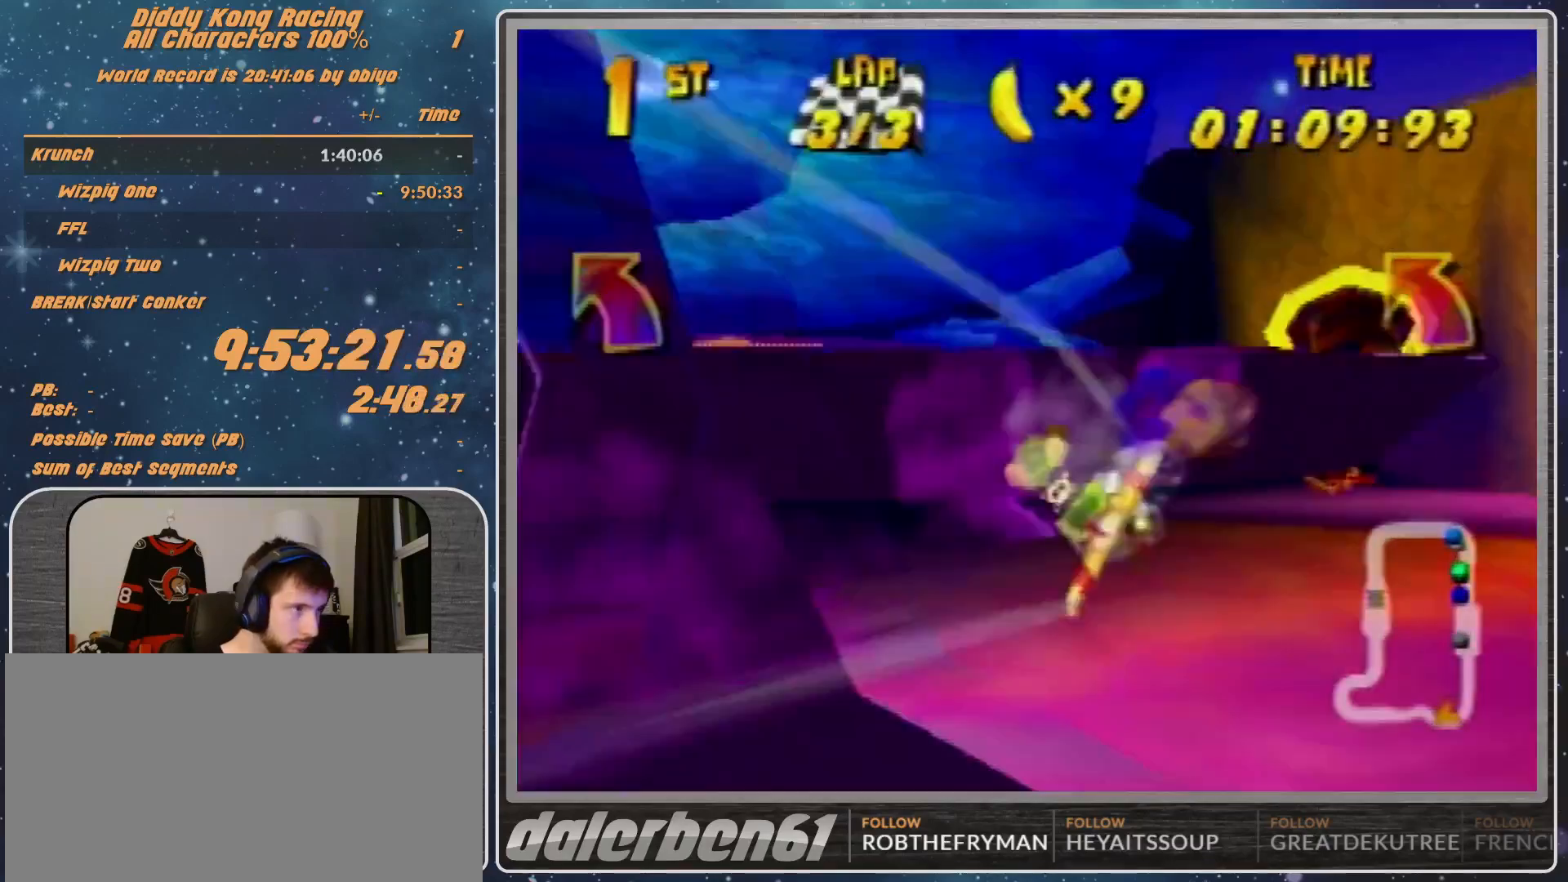
{"buttons": [], "left_stick": "right", "events": [[233, "B", "up"], [233, "R1", "up"], [367, "R1", "down"], [467, "R1", "up"]]}
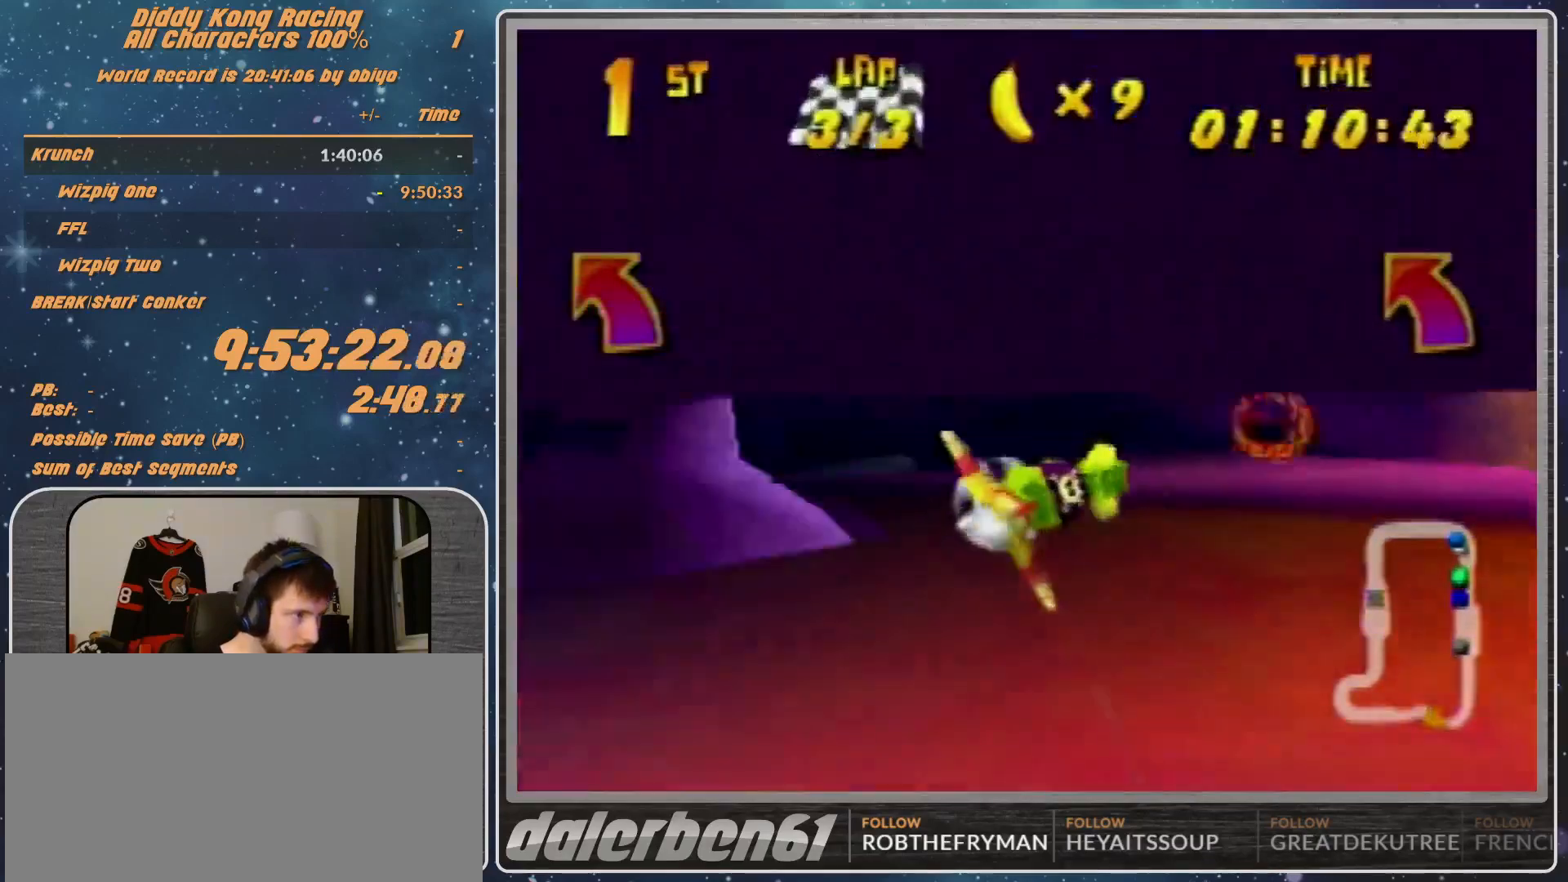
{"buttons": ["R1"], "left_stick": "left", "events": [[100, "R1", "down"], [333, "left_stick", "center"], [400, "left_stick", "left"]]}
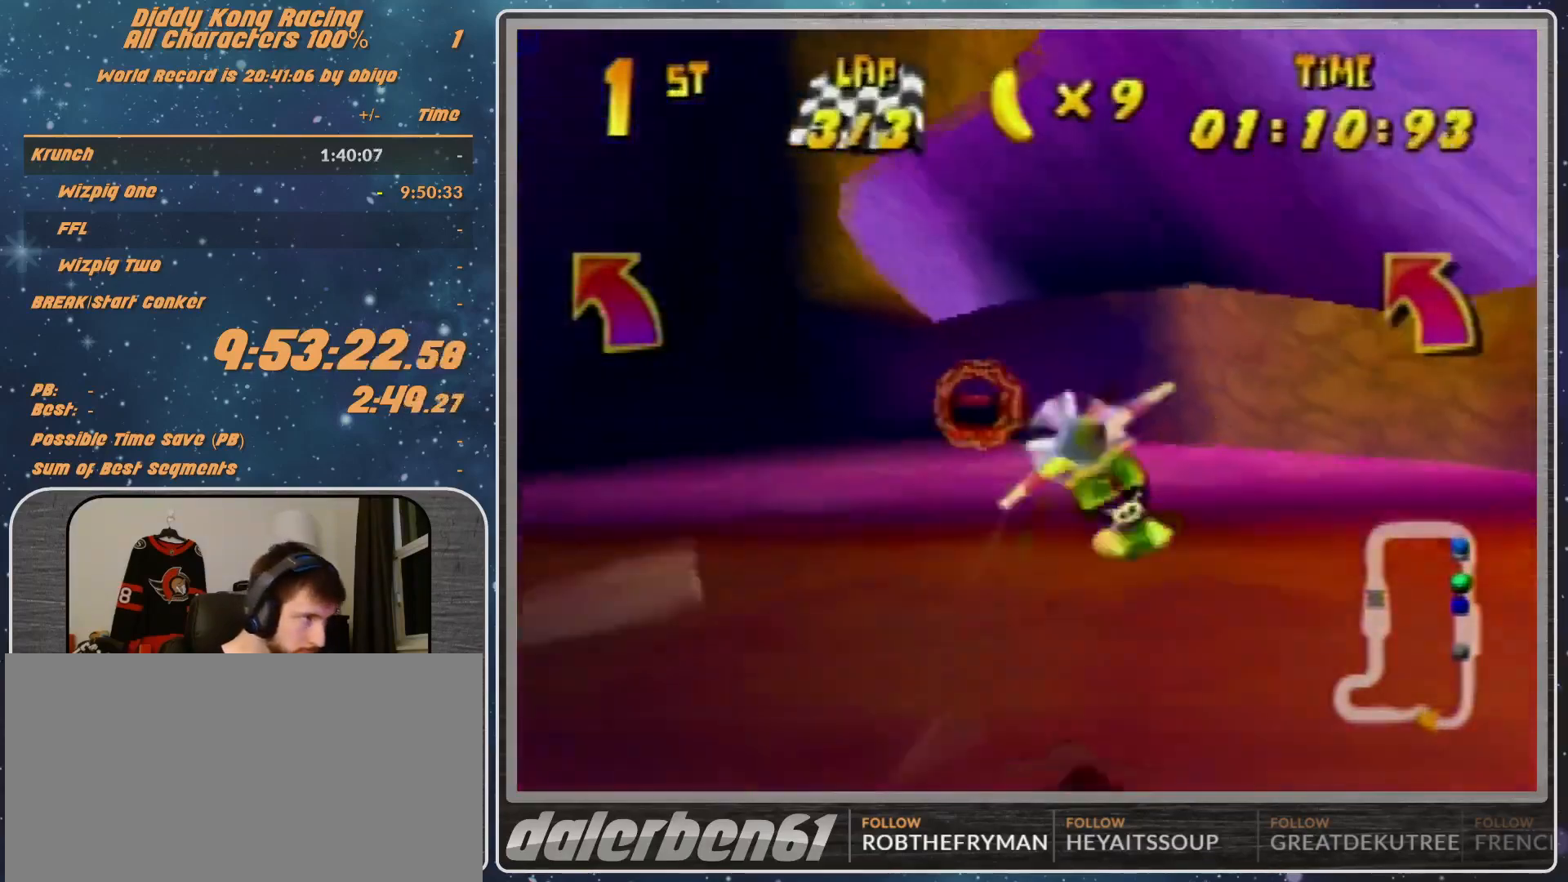
{"buttons": ["R1"], "left_stick": "left", "events": [[233, "B", "down"], [400, "B", "up"], [400, "R1", "up"], [467, "R1", "down"]]}
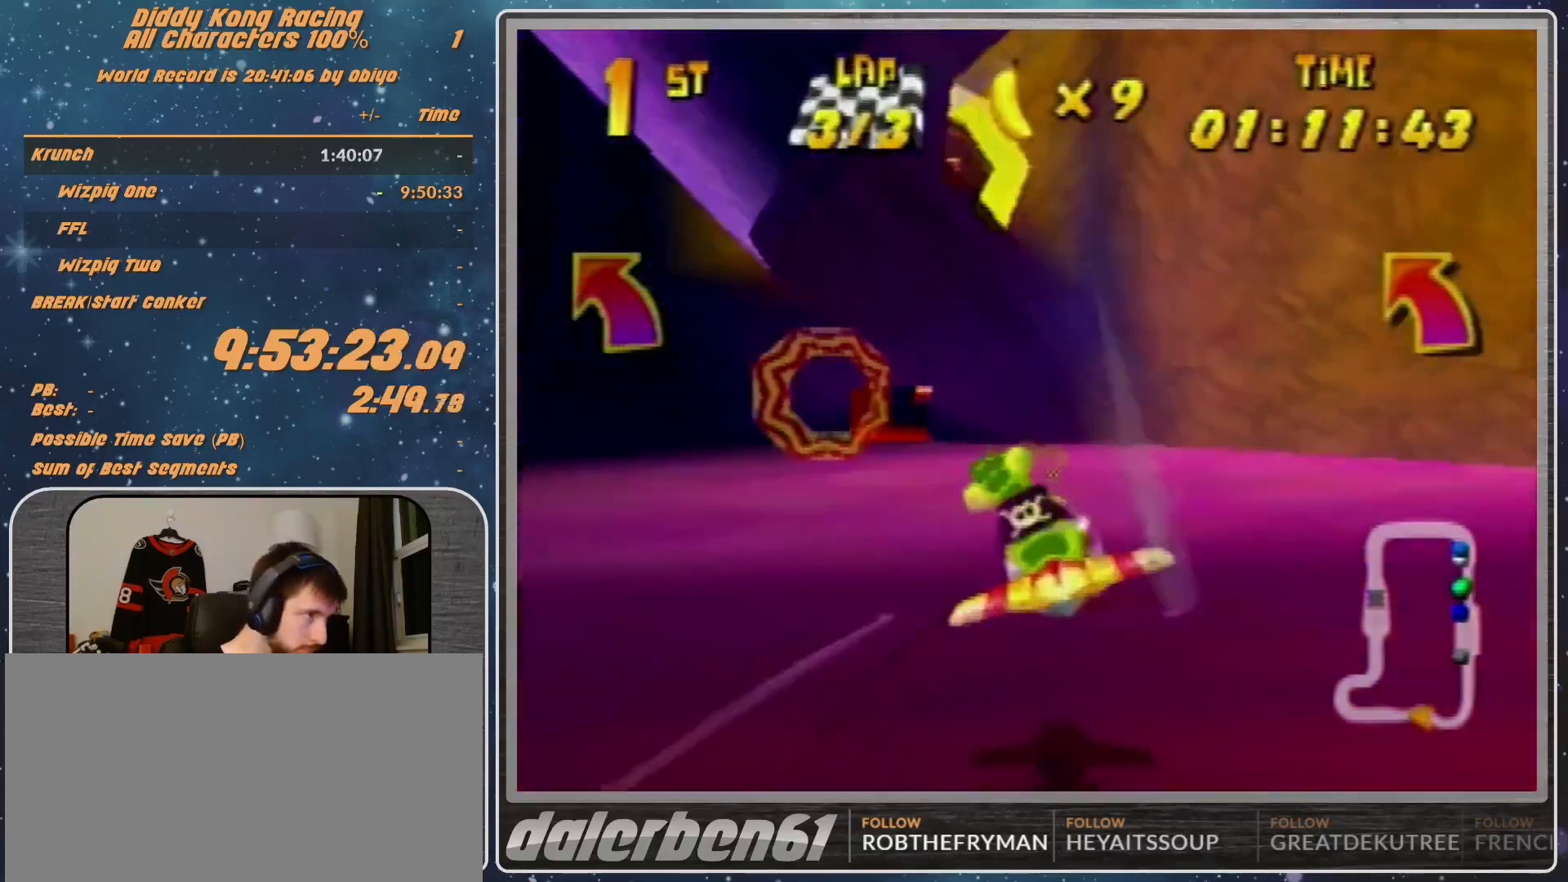
{"buttons": ["R1"], "left_stick": "left", "events": [[67, "R1", "up"], [133, "R1", "down"]]}
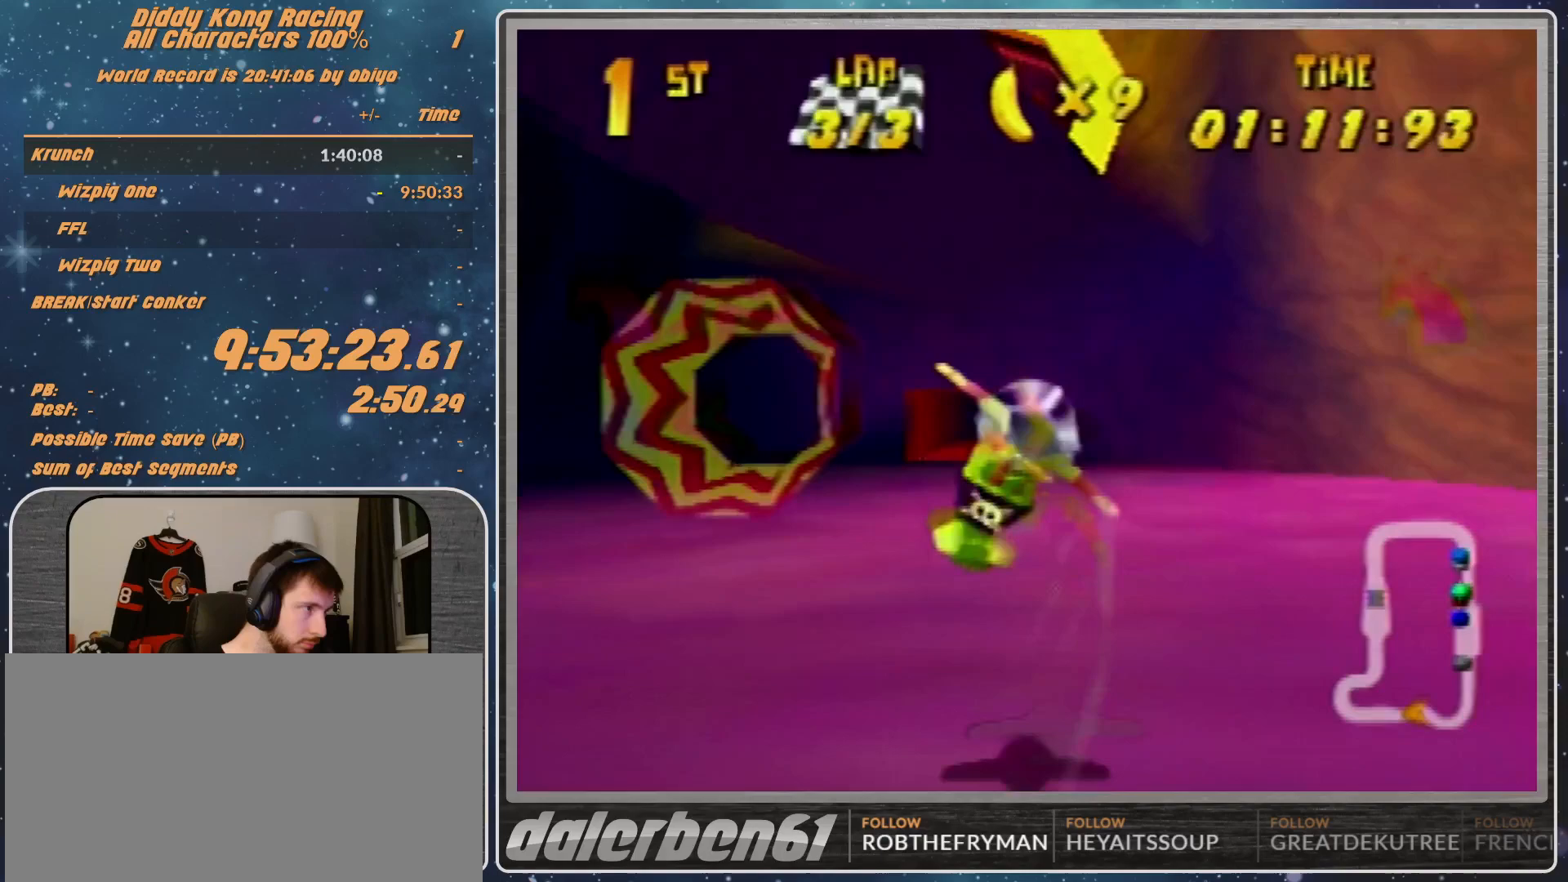
{"buttons": ["R1"], "left_stick": "right", "events": [[33, "left_stick", "right"], [233, "left_stick", "center"], [300, "left_stick", "right"]]}
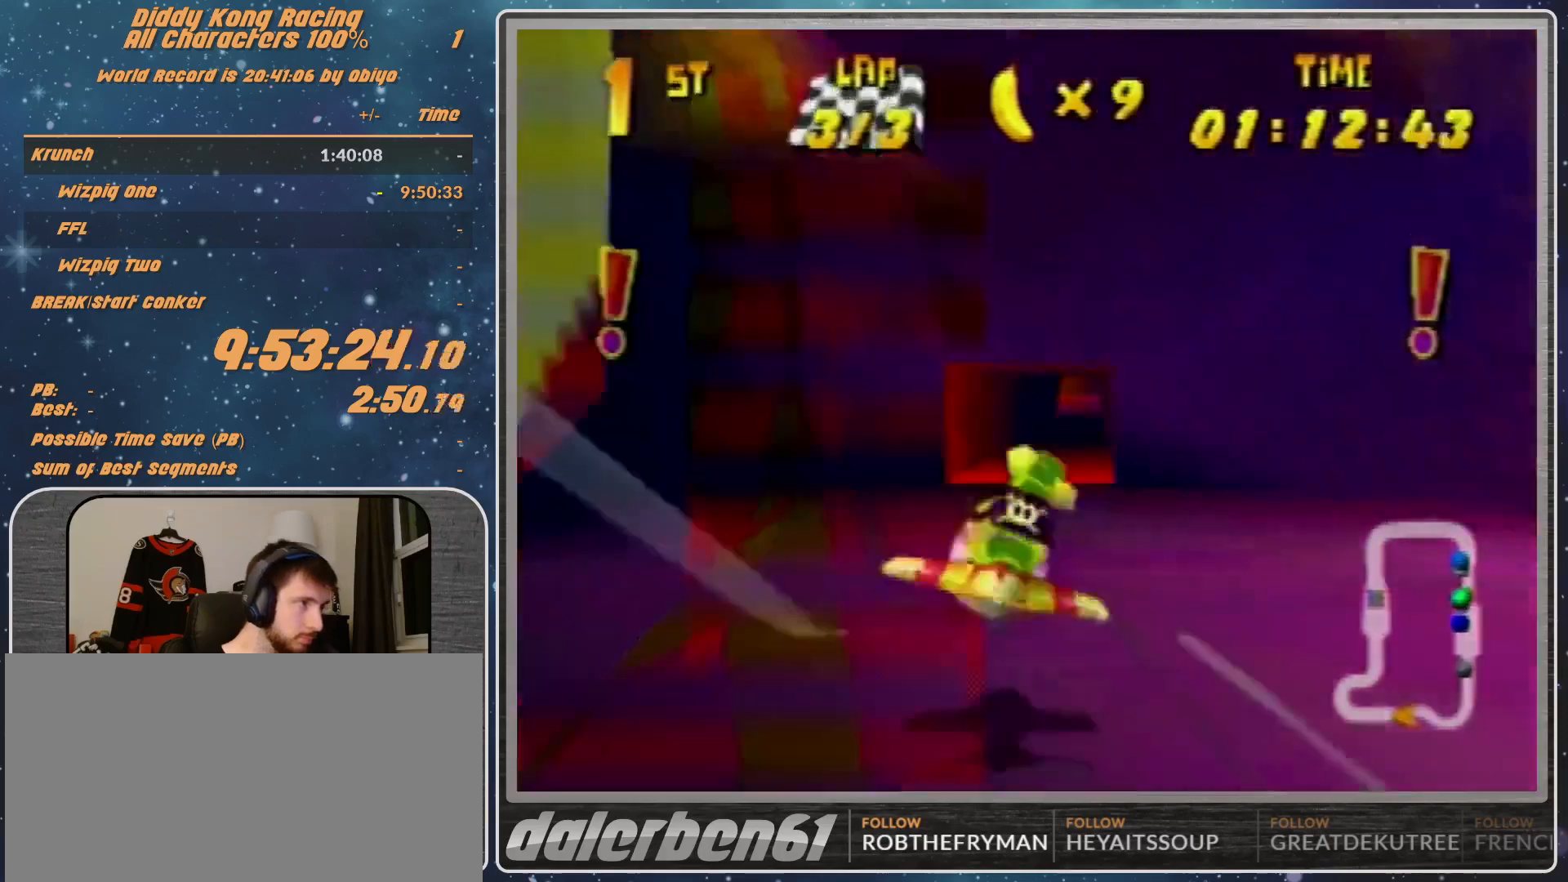
{"buttons": ["R1"], "left_stick": "right", "events": [[33, "left_stick", "center"], [300, "left_stick", "right"]]}
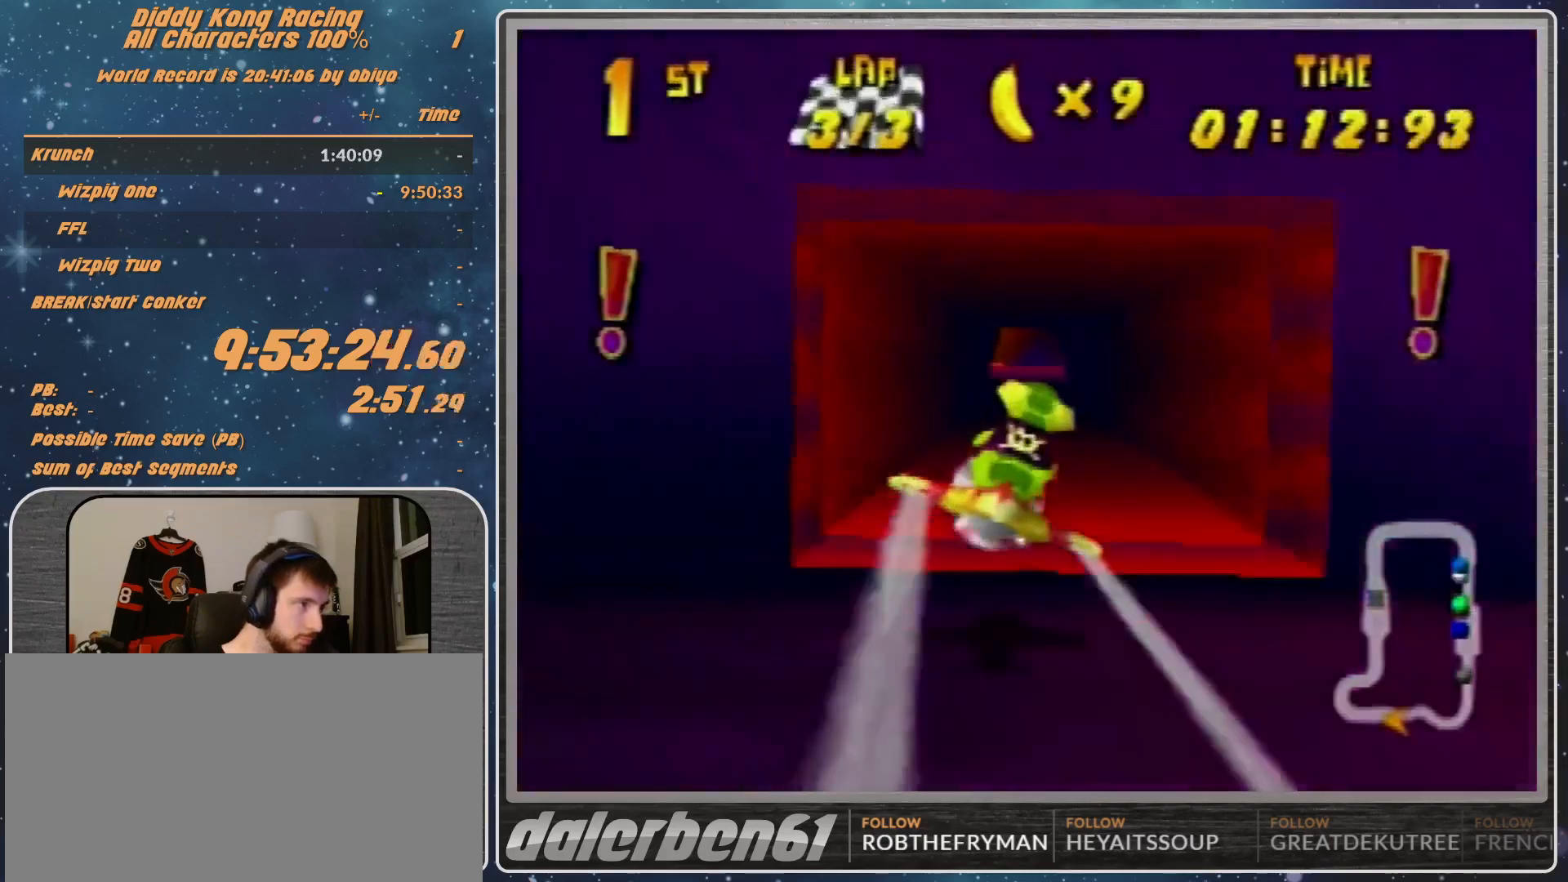
{"buttons": ["R1"], "left_stick": "center", "events": [[100, "left_stick", "center"], [333, "left_stick", "left"], [467, "left_stick", "center"]]}
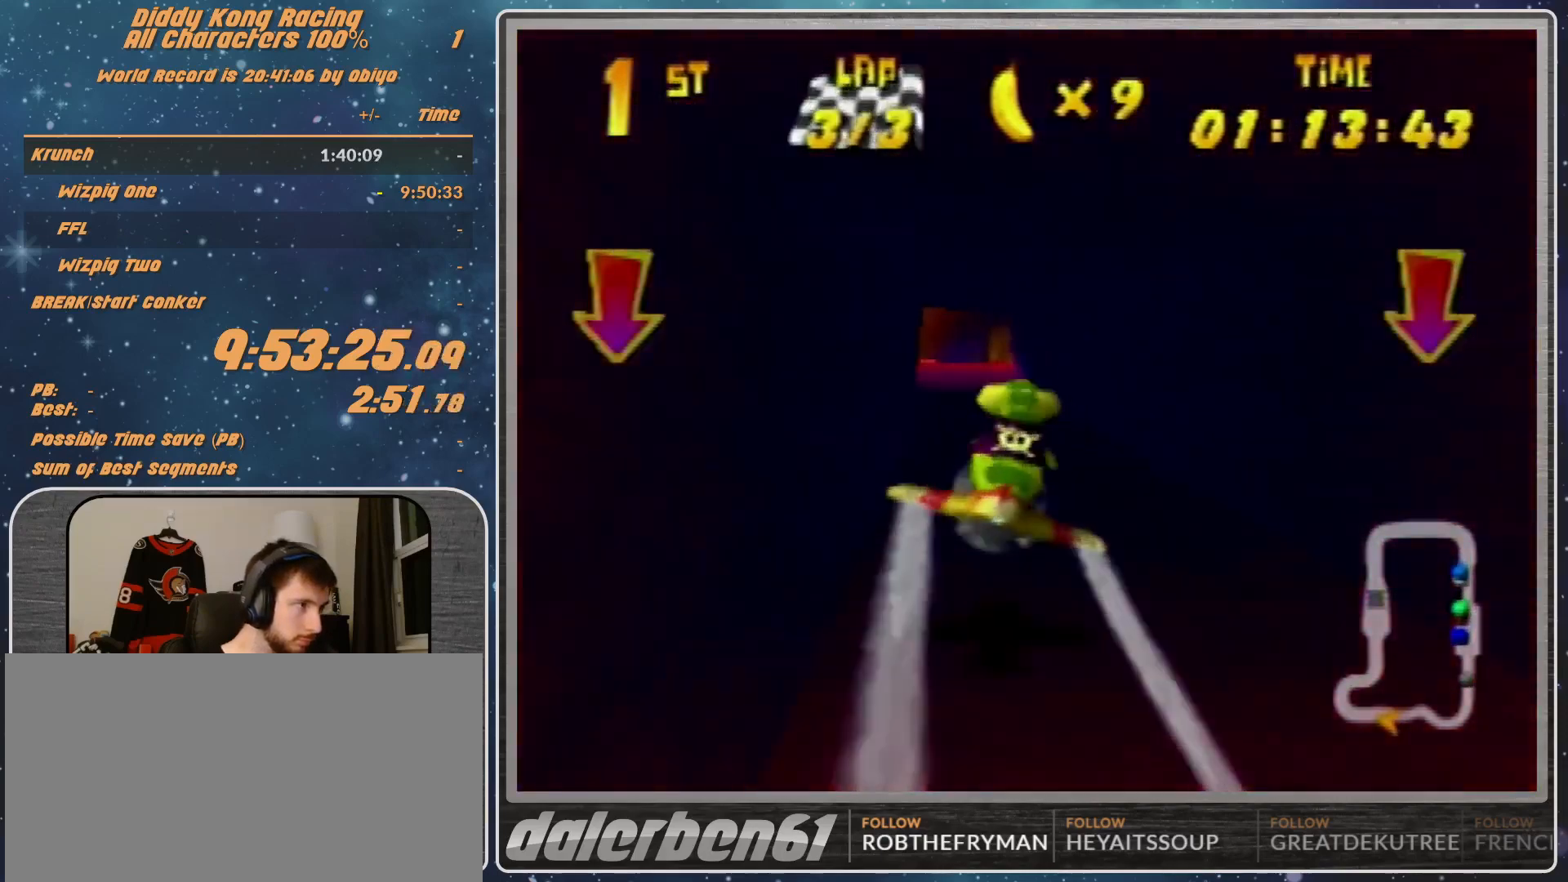
{"buttons": ["R1"], "left_stick": "left", "events": [[367, "left_stick", "left"]]}
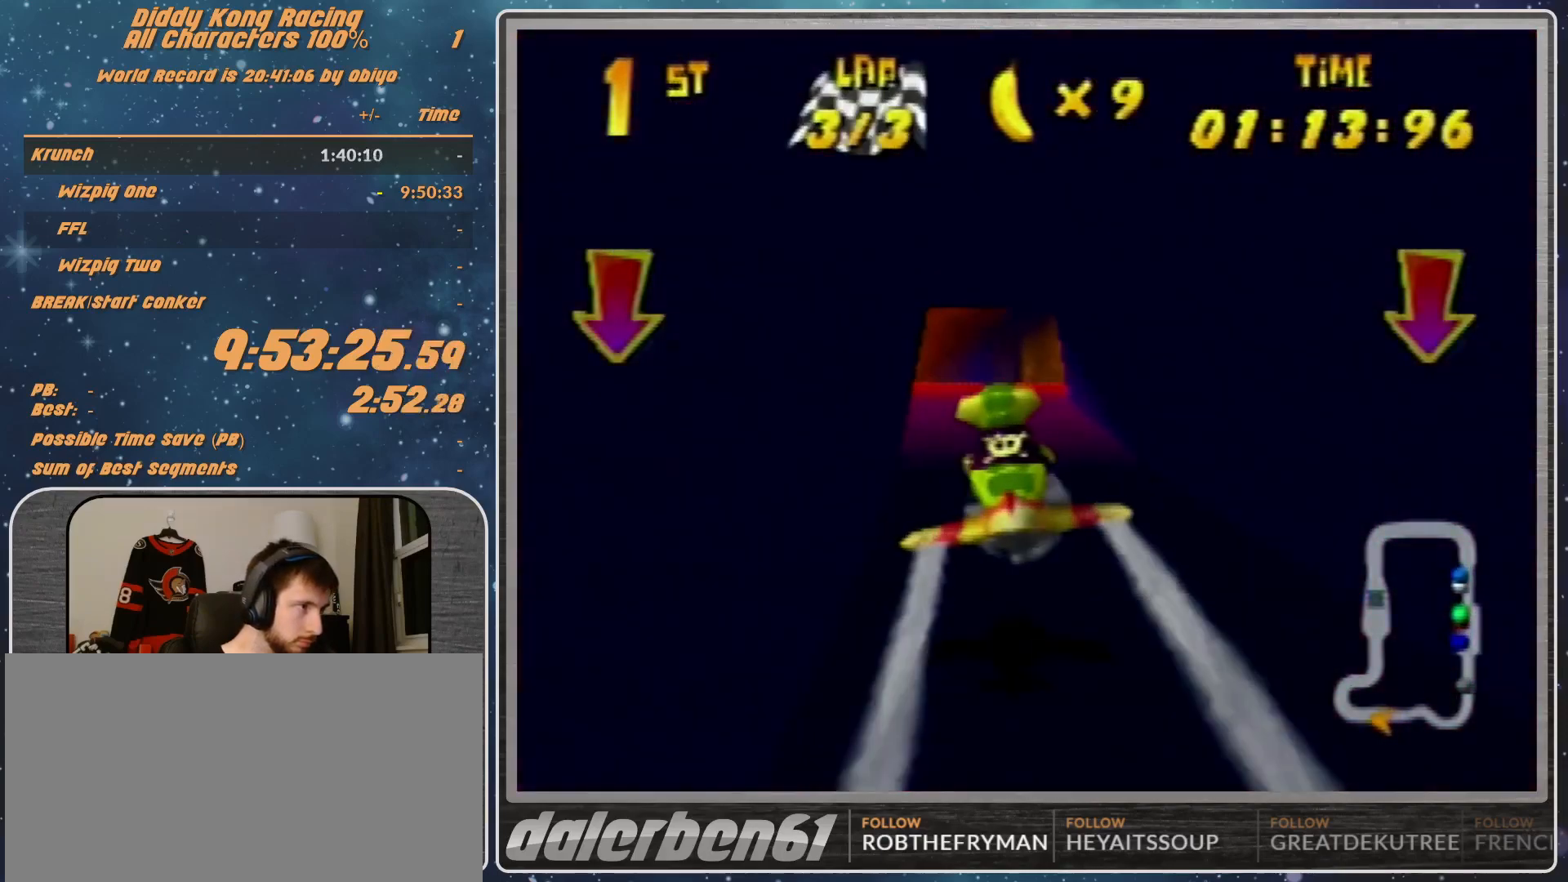
{"buttons": ["R1"], "left_stick": "right", "events": [[133, "left_stick", "center"], [200, "R1", "up"], [200, "left_stick", "right"], [267, "R1", "down"], [367, "R1", "up"], [467, "R1", "down"]]}
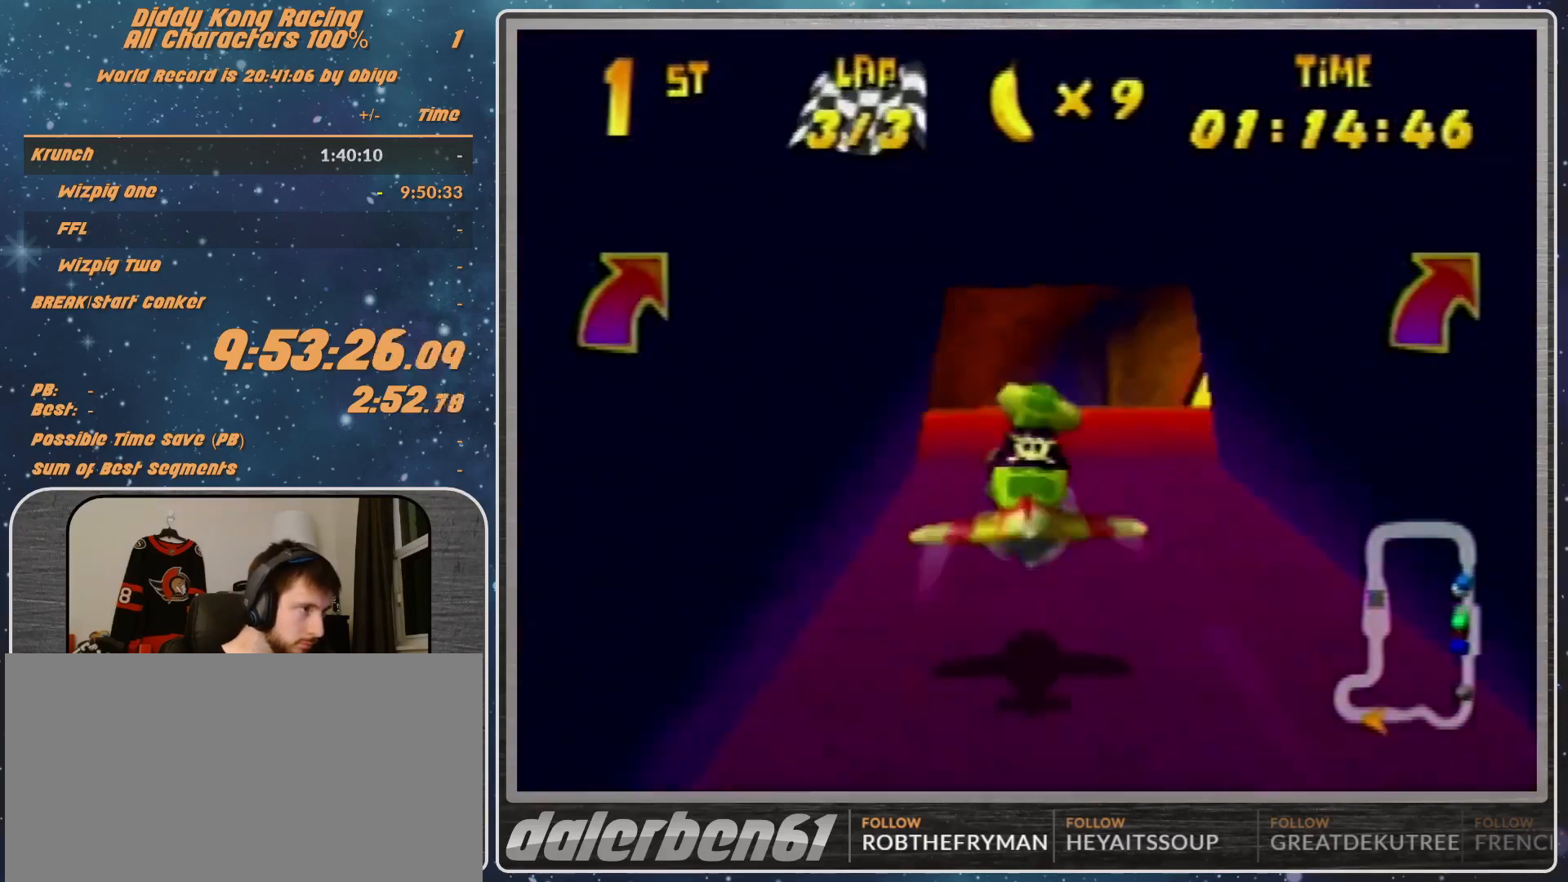
{"buttons": ["A", "R1"], "left_stick": "right", "events": [[133, "A", "down"], [300, "left_stick", "up-right"], [500, "left_stick", "right"]]}
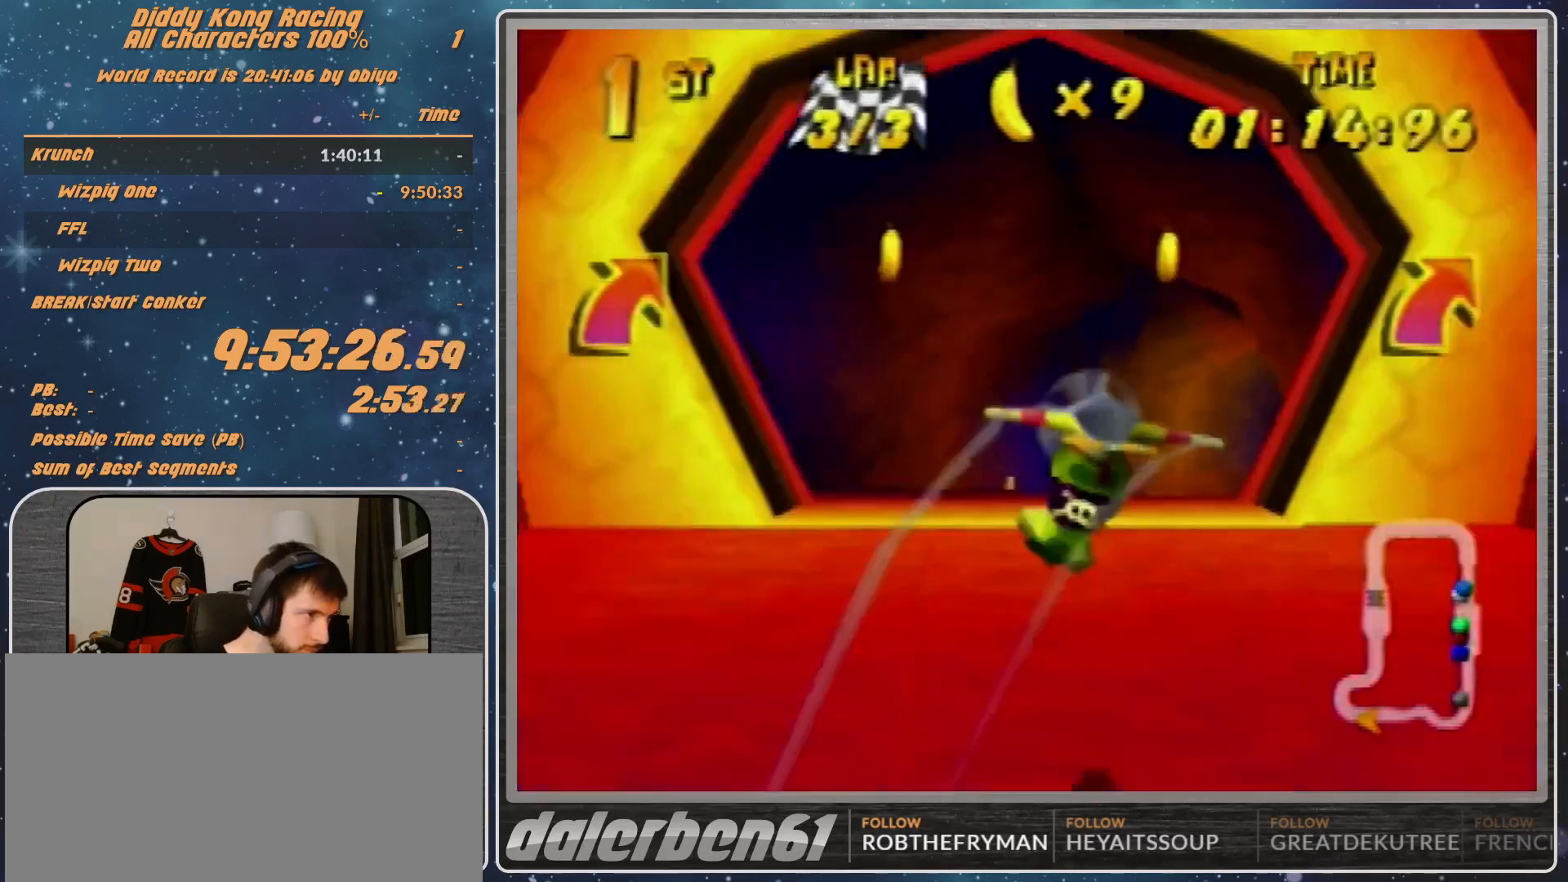
{"buttons": ["A", "R1"], "left_stick": "right", "events": []}
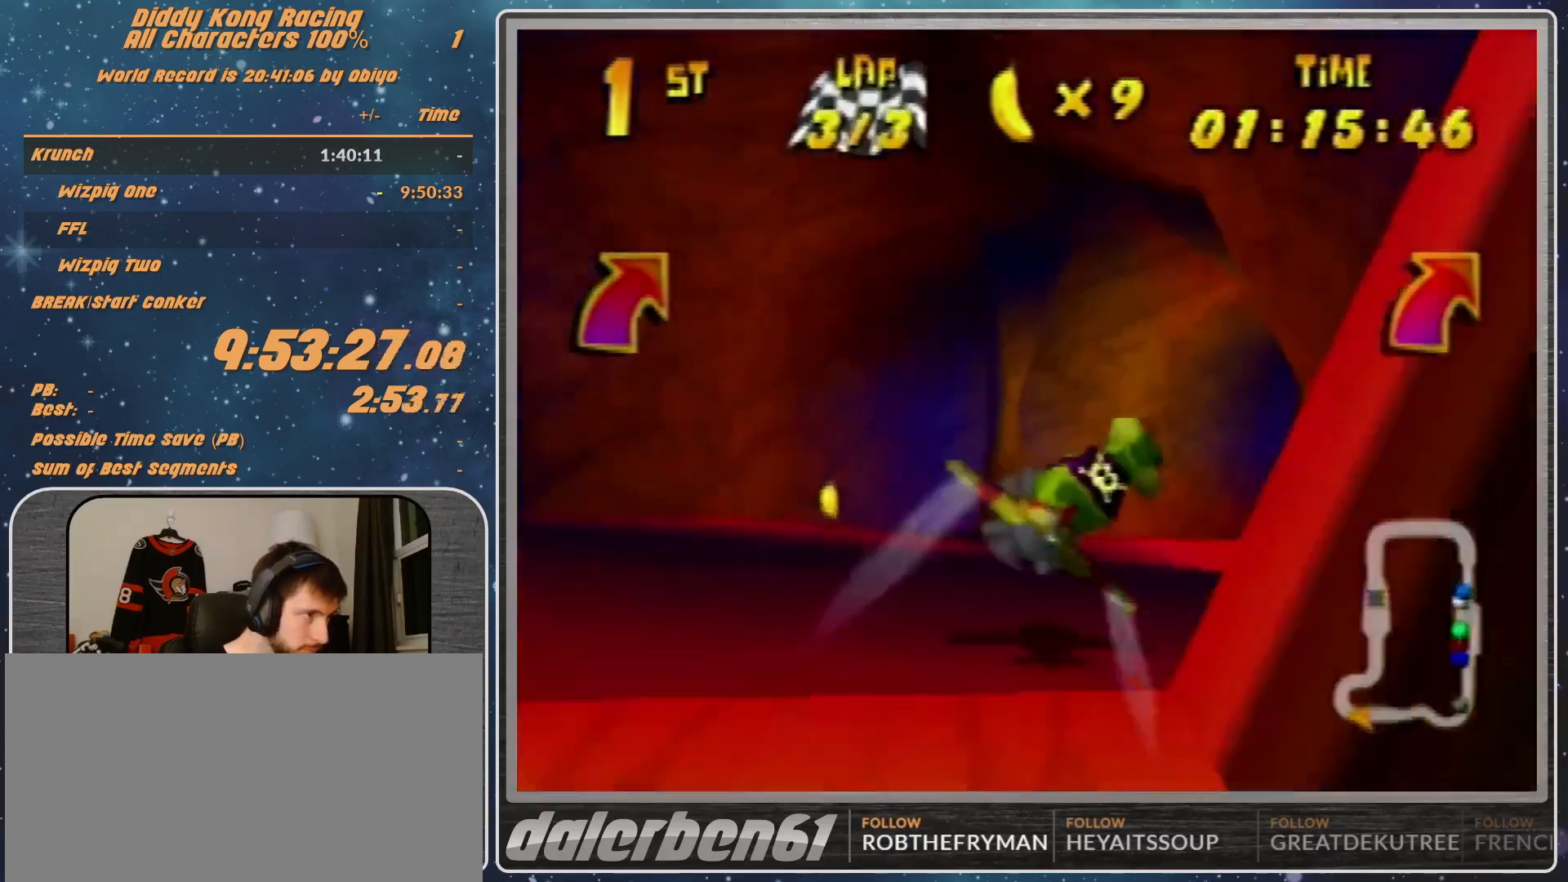
{"buttons": ["A", "R1"], "left_stick": "up-right", "events": [[67, "B", "down"], [267, "B", "up"], [267, "left_stick", "up-right"]]}
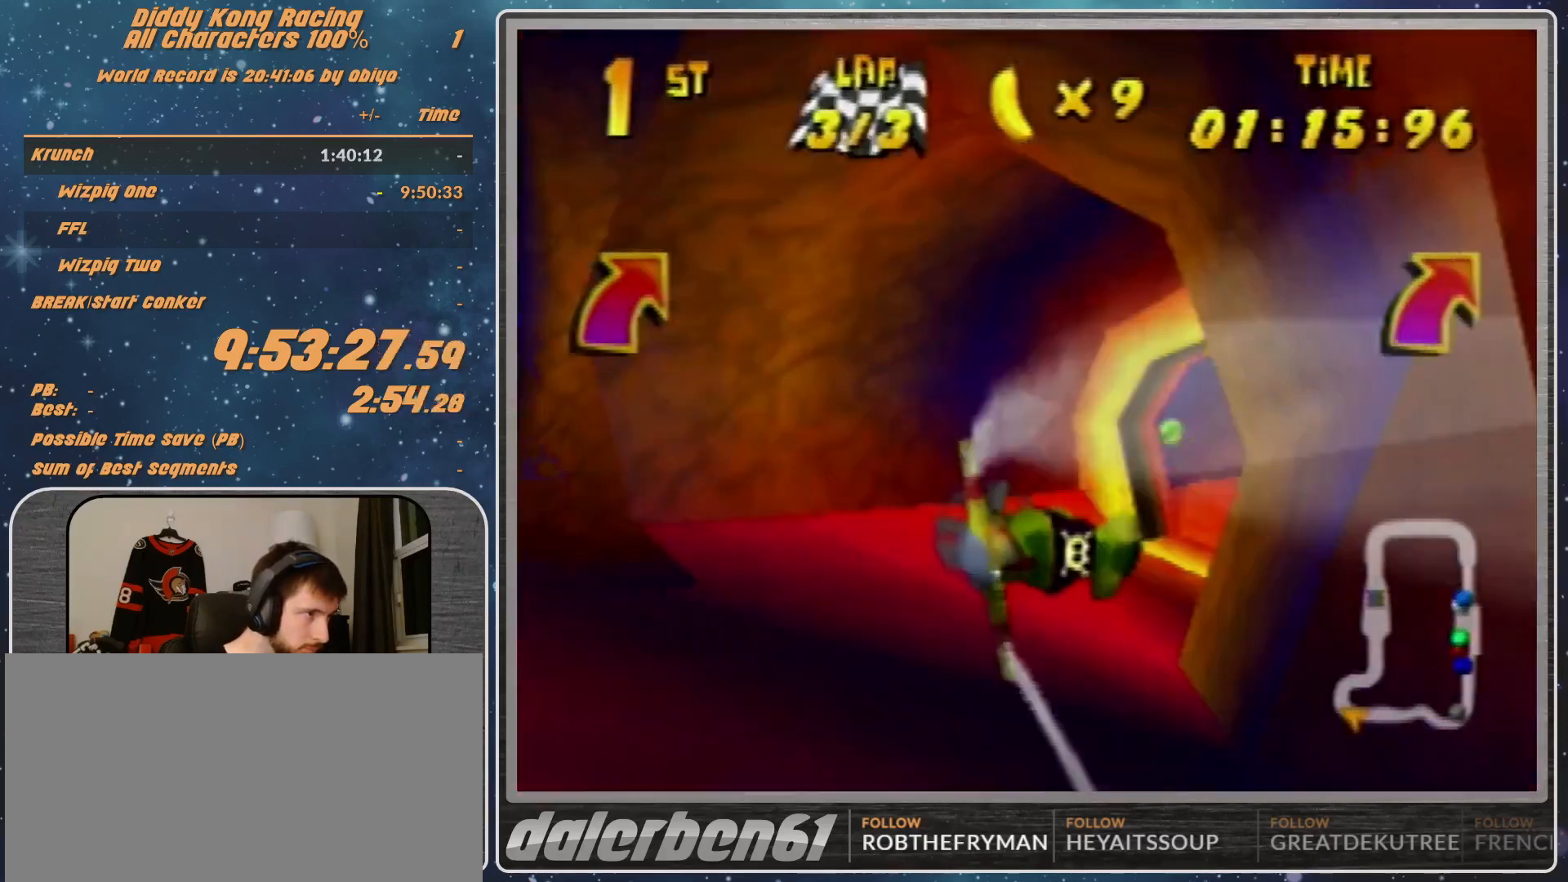
{"buttons": ["A", "B", "R1"], "left_stick": "right", "events": [[33, "left_stick", "right"], [433, "B", "down"]]}
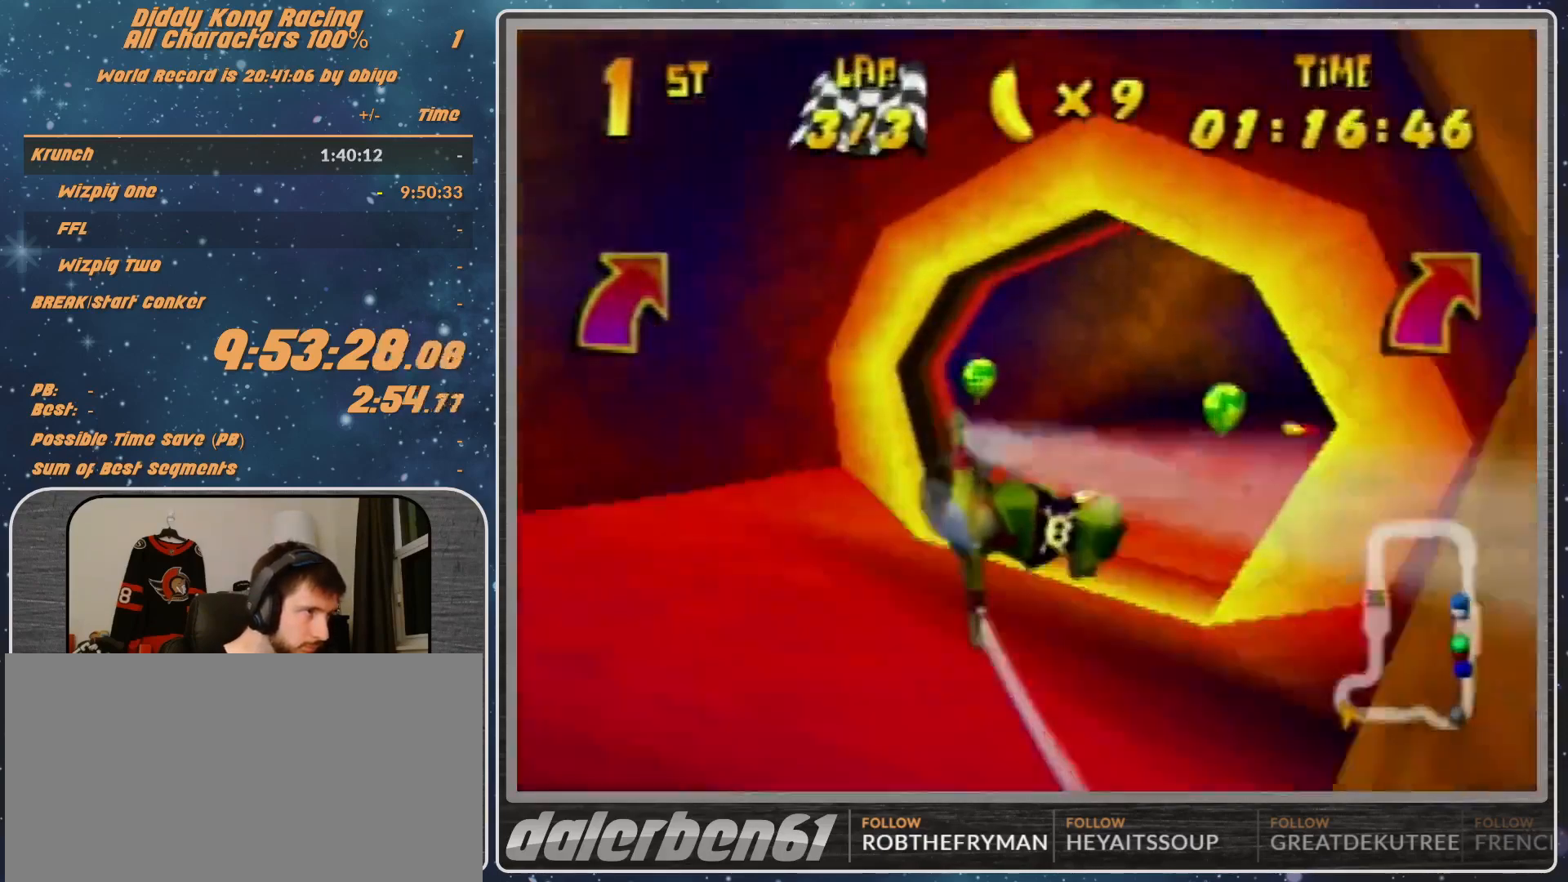
{"buttons": ["A", "R1"], "left_stick": "down-right", "events": [[133, "B", "up"], [300, "left_stick", "down-right"]]}
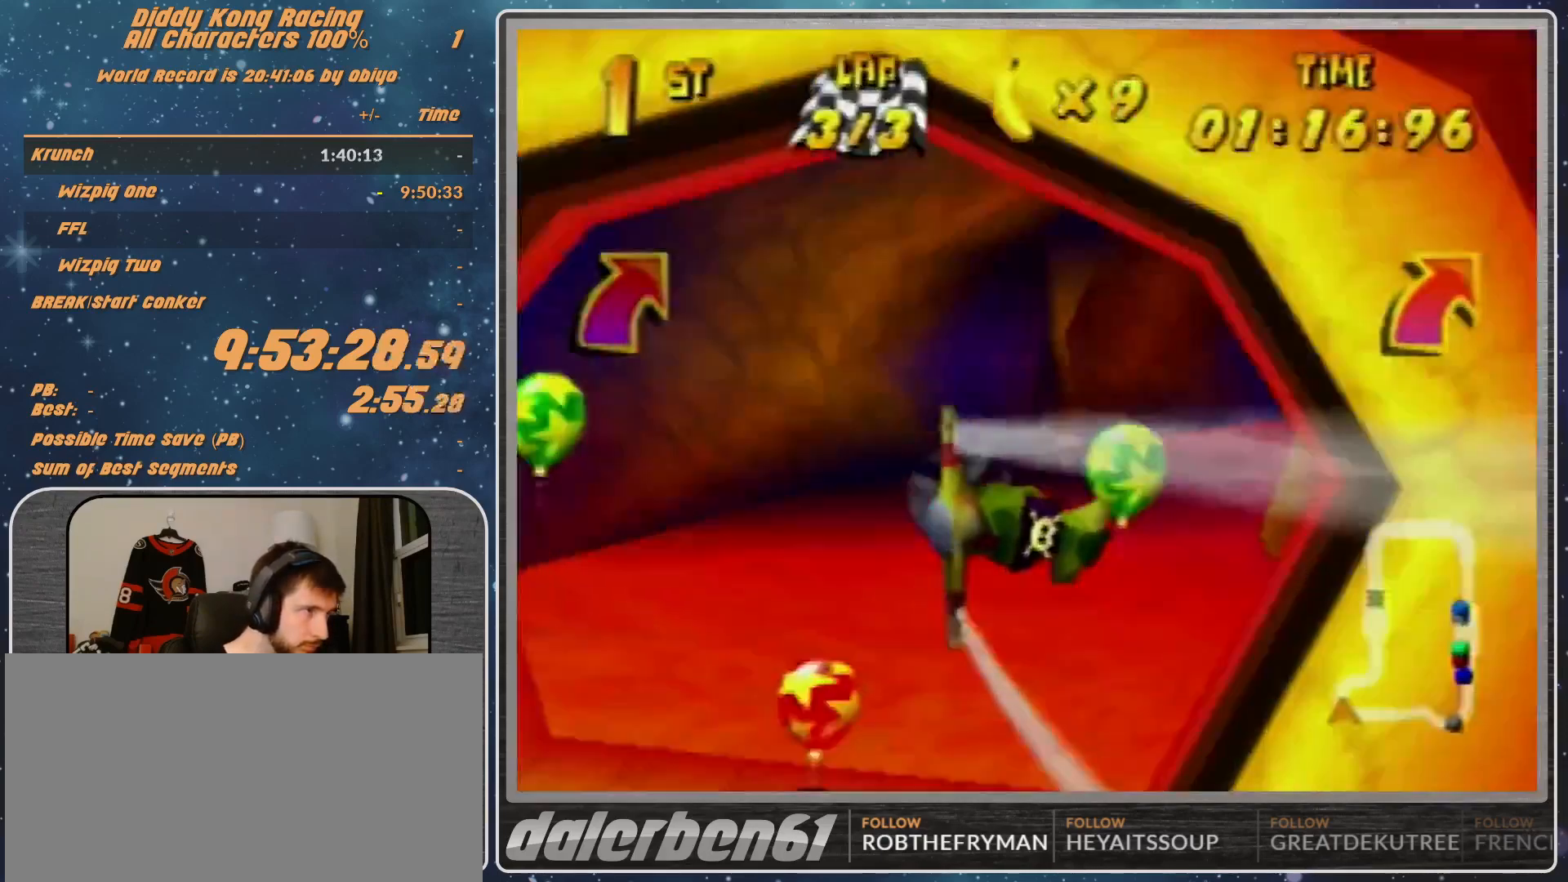
{"buttons": ["A", "R1"], "left_stick": "right", "events": [[200, "left_stick", "right"], [267, "B", "down"], [367, "B", "up"]]}
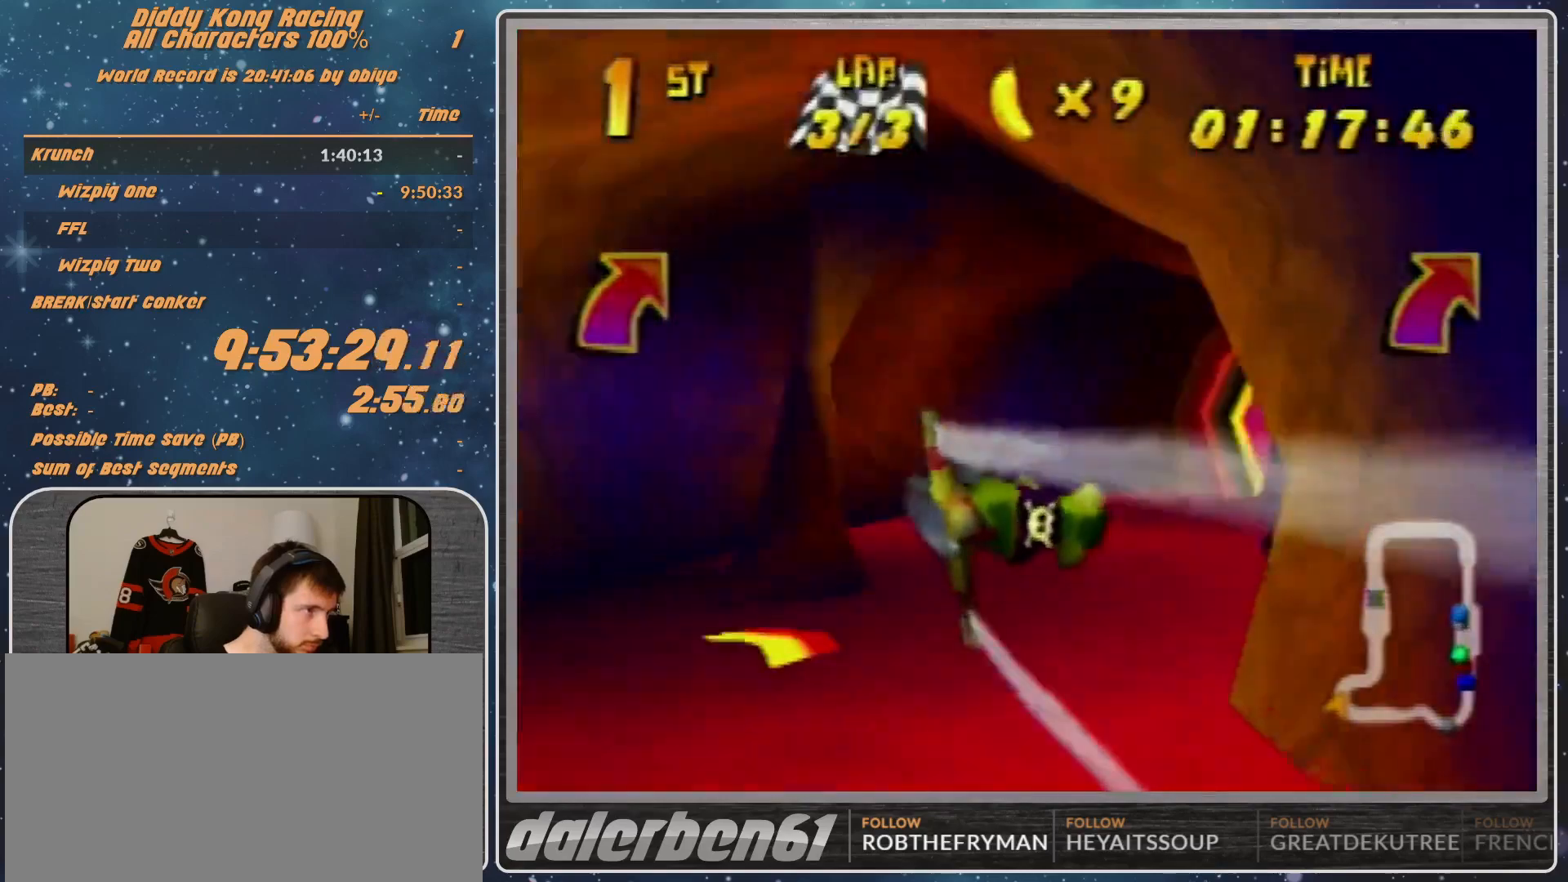
{"buttons": ["A", "R1"], "left_stick": "right", "events": []}
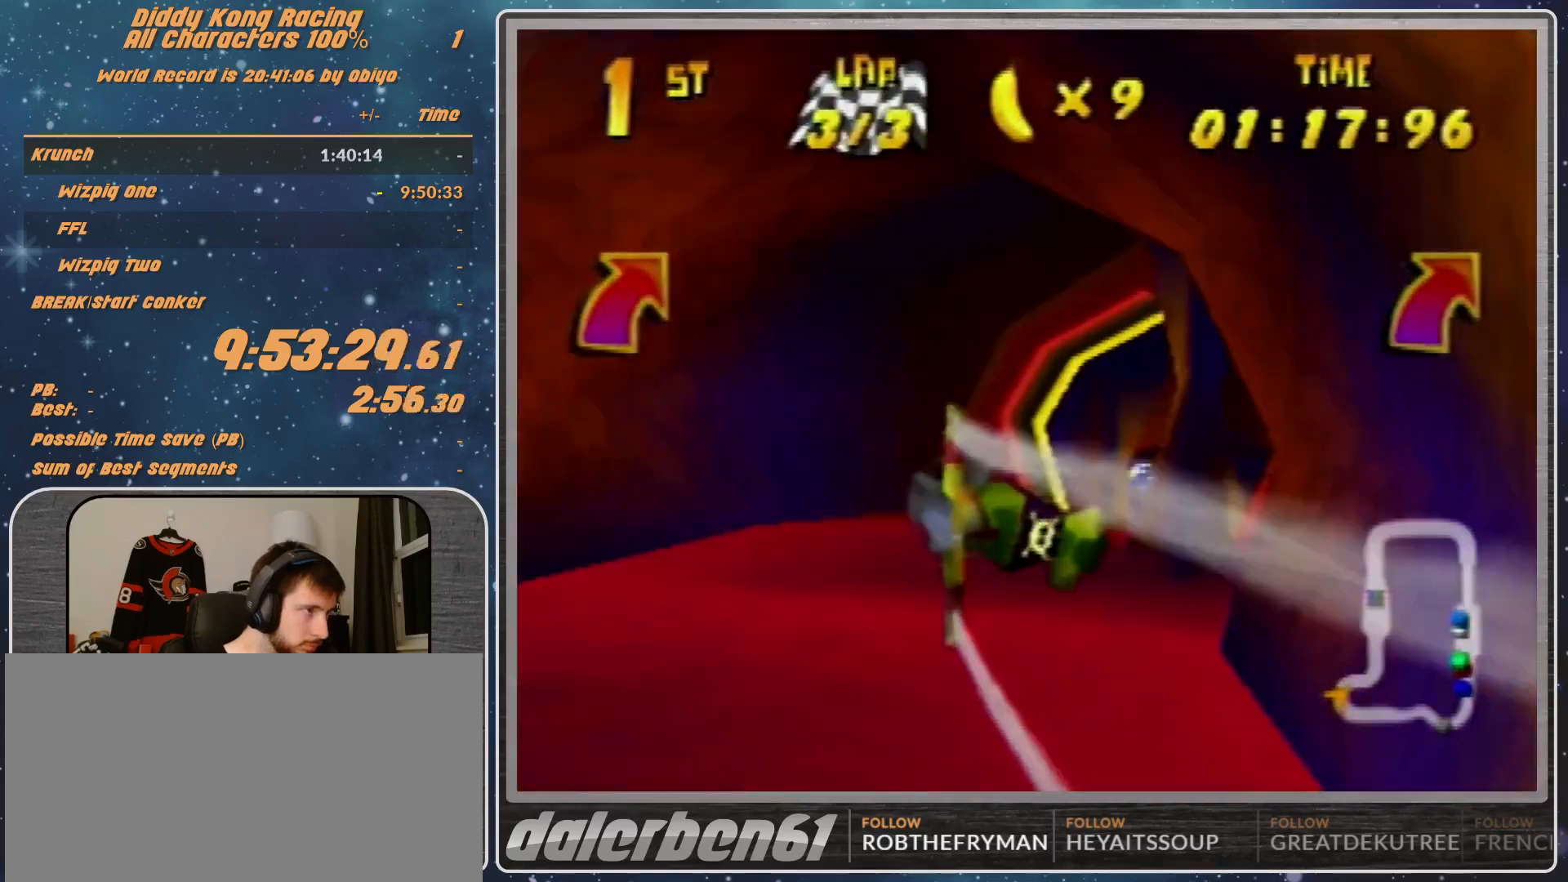
{"buttons": ["R1"], "left_stick": "right", "events": [[200, "left_stick", "center"], [267, "left_stick", "right"], [467, "A", "up"]]}
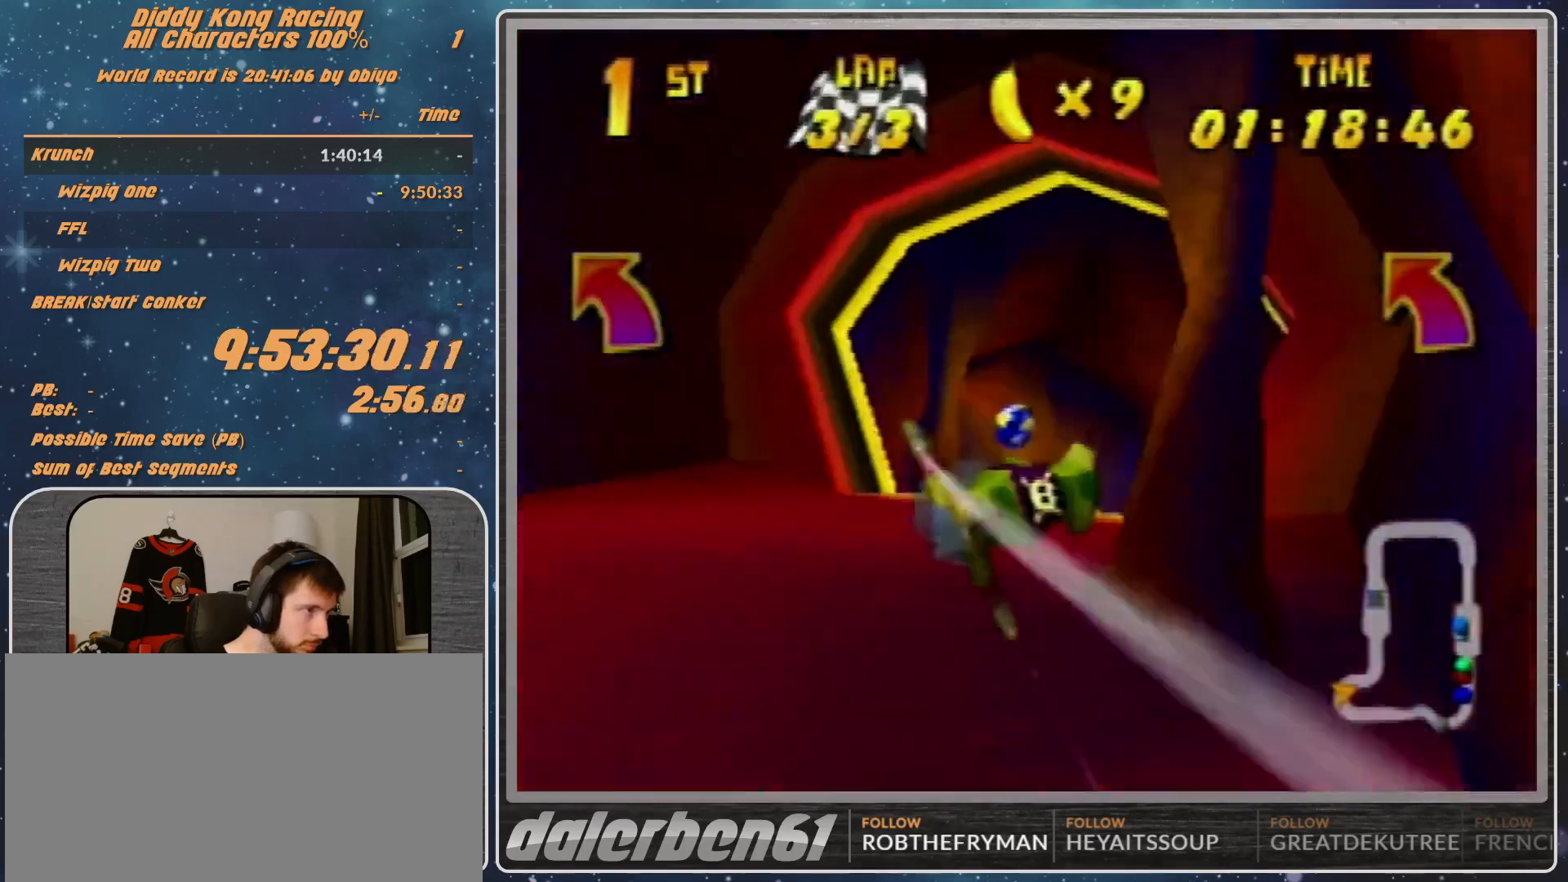
{"buttons": ["A", "R1"], "left_stick": "up-left", "events": [[33, "A", "down"], [167, "A", "up"], [200, "A", "down"], [200, "left_stick", "up-left"]]}
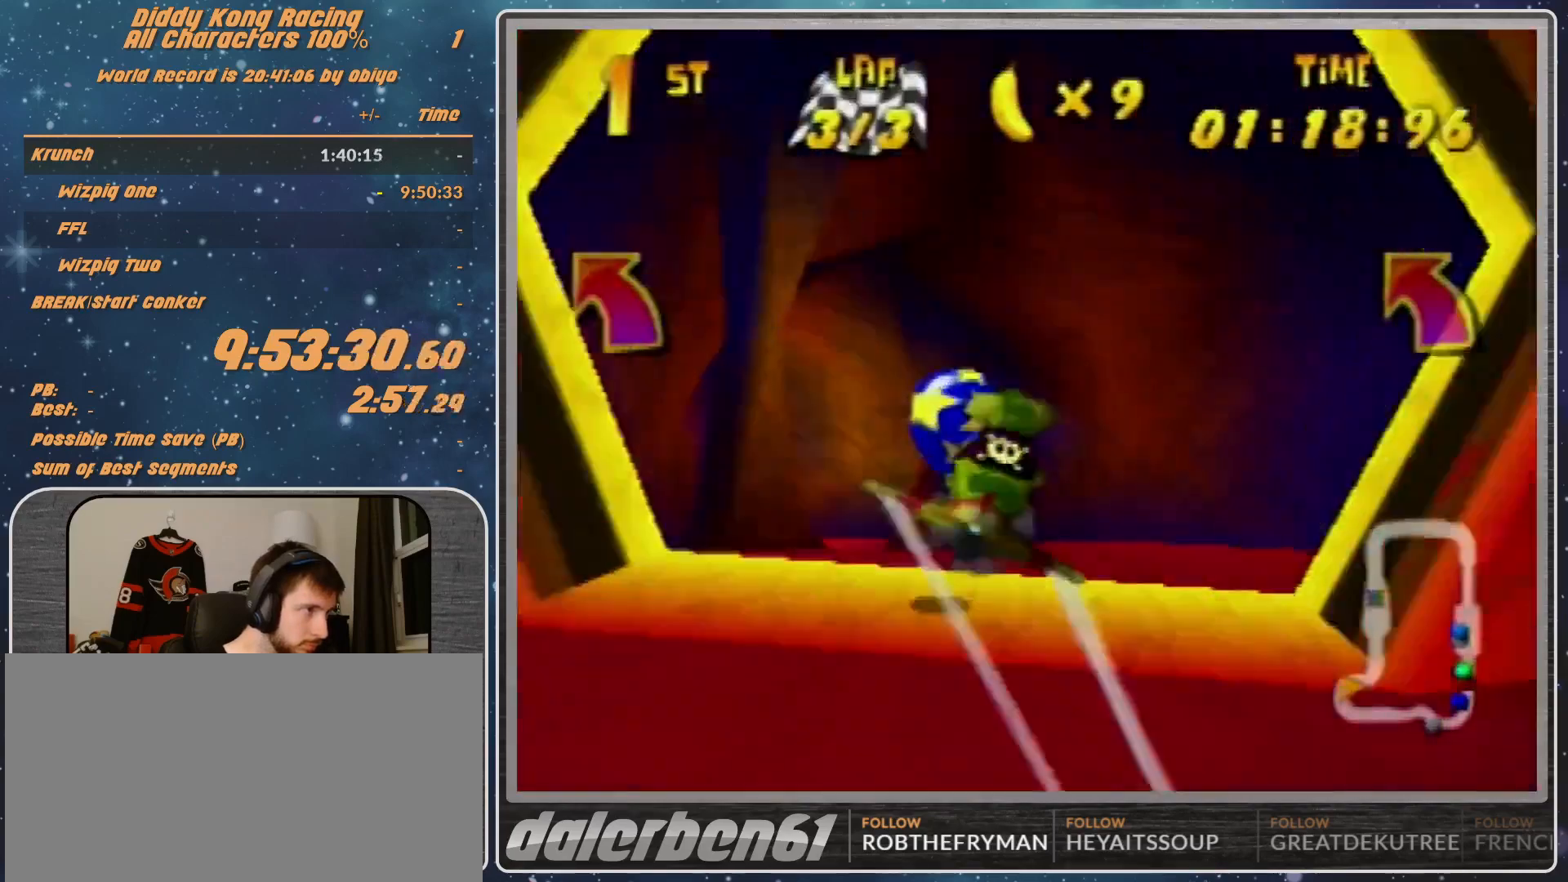
{"buttons": ["A", "B", "R1"], "left_stick": "left", "events": [[67, "B", "down"], [67, "left_stick", "left"], [267, "B", "up"], [433, "B", "down"]]}
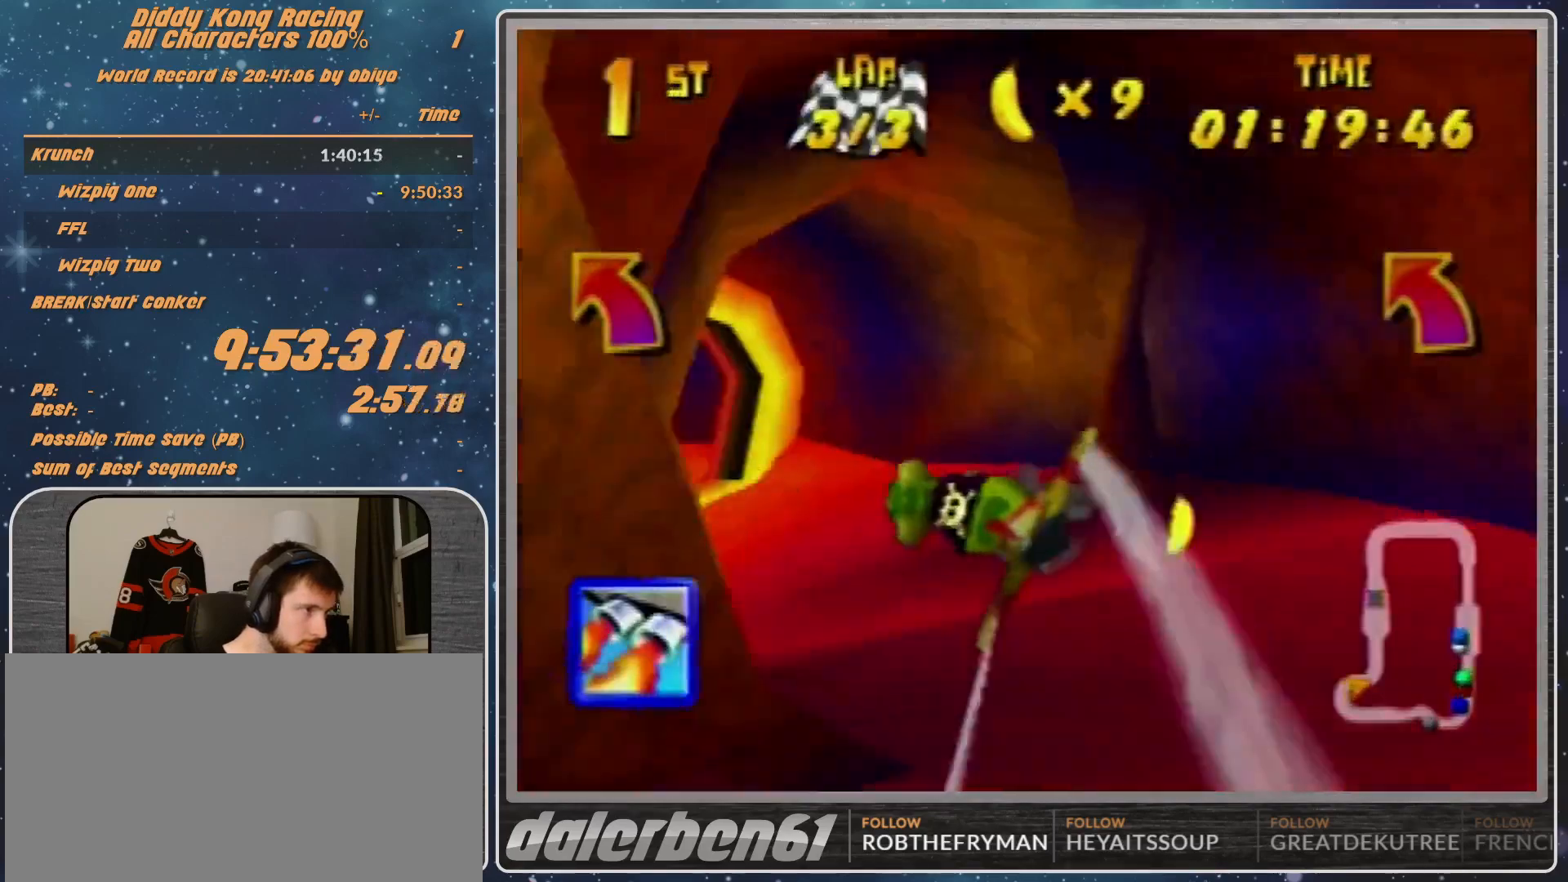
{"buttons": ["A", "R1"], "left_stick": "down-left", "events": [[67, "B", "up"], [367, "left_stick", "center"], [467, "left_stick", "down-left"]]}
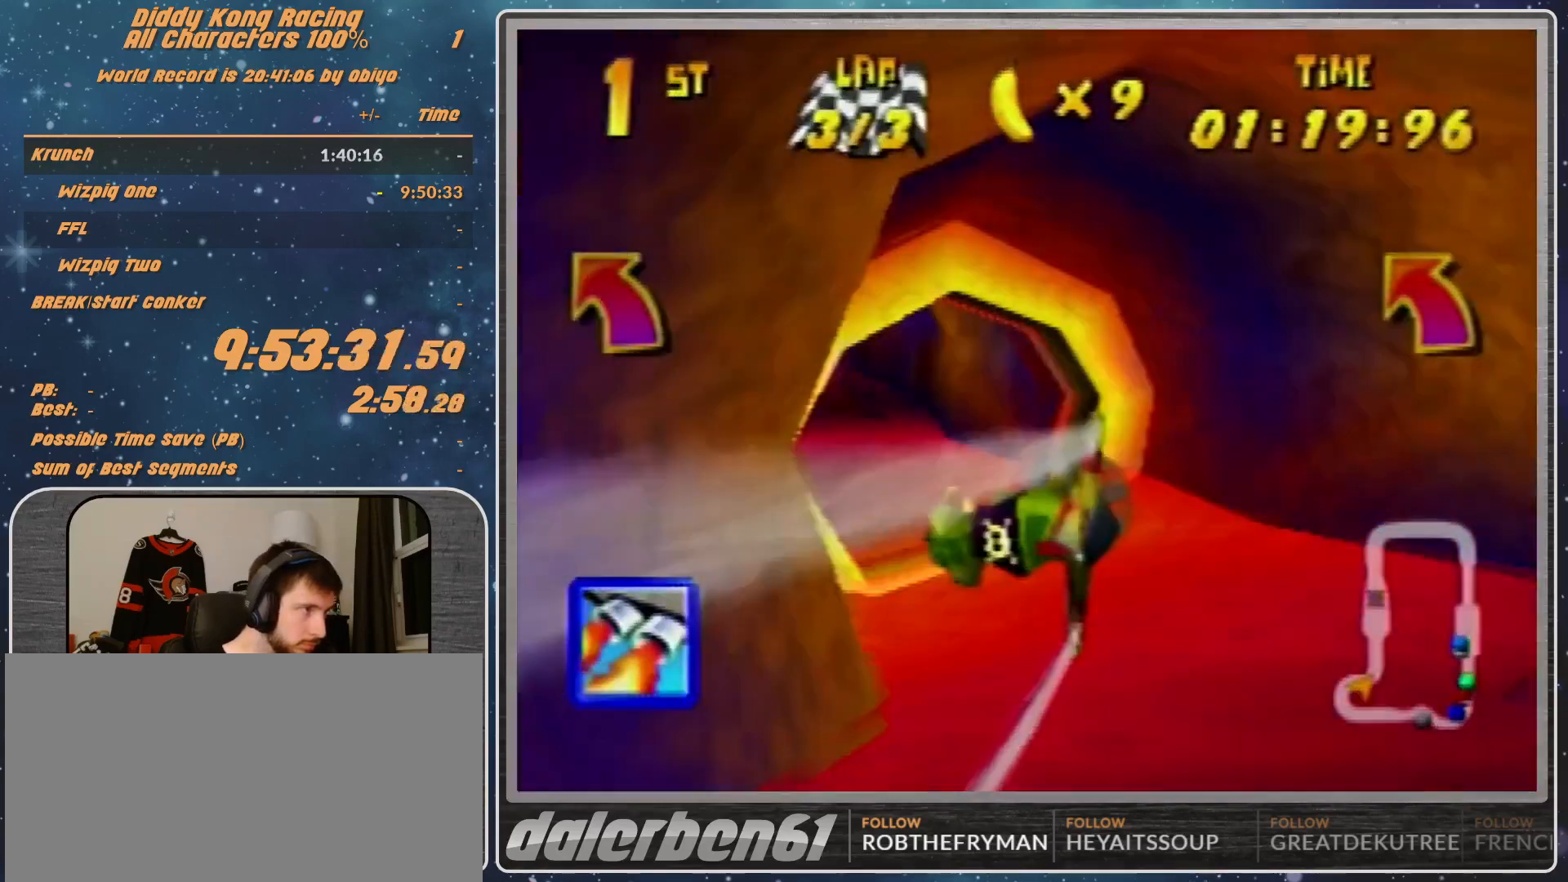
{"buttons": ["R1"], "left_stick": "left", "events": [[333, "A", "up"], [333, "left_stick", "center"], [433, "left_stick", "left"]]}
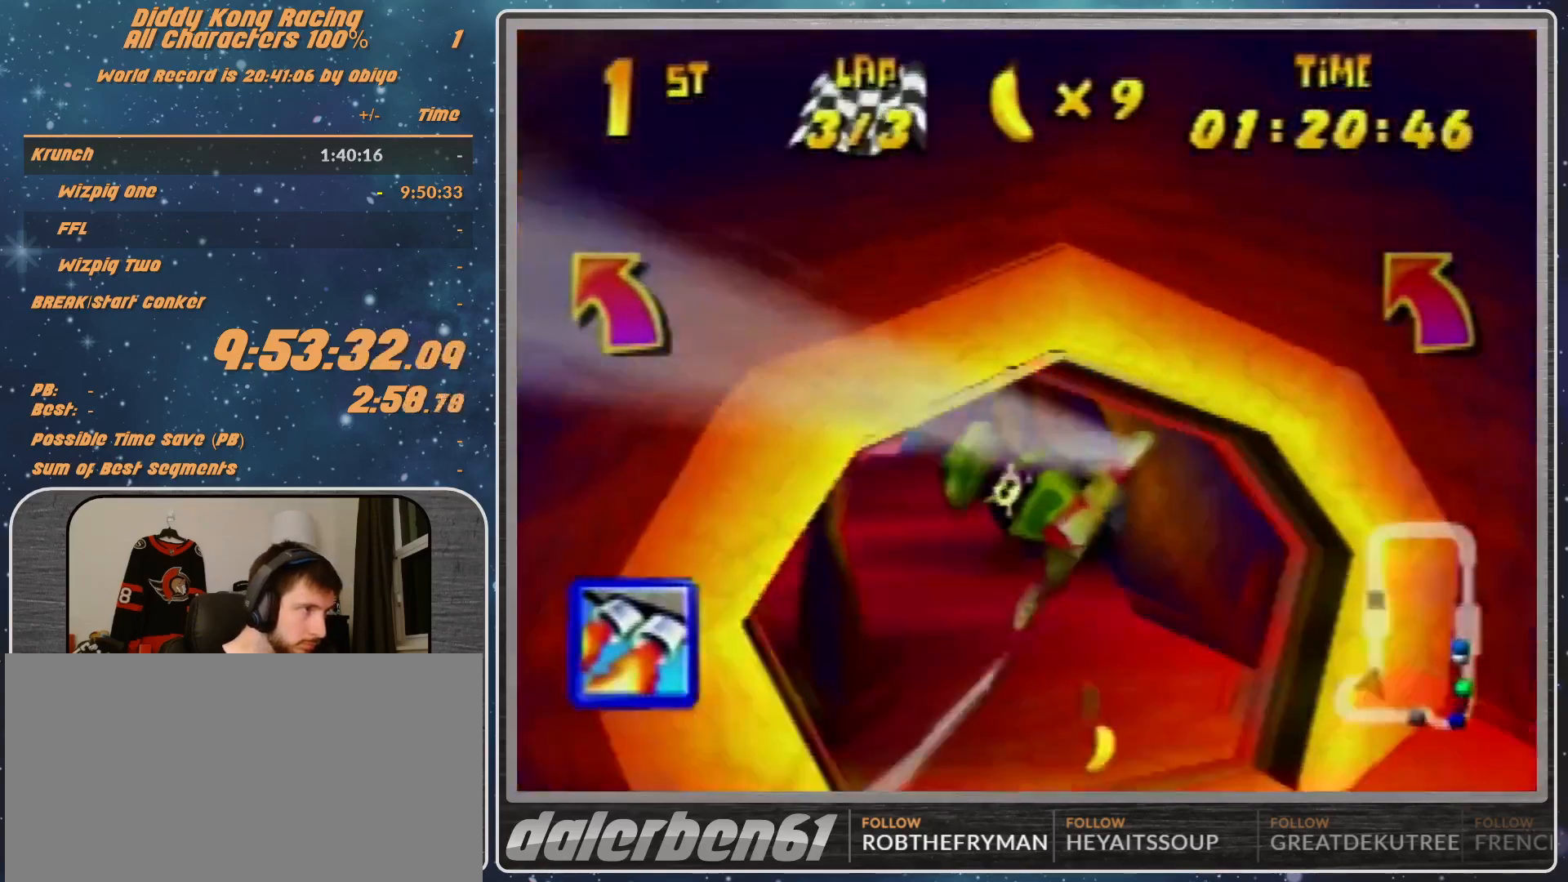
{"buttons": ["R1"], "left_stick": "left", "events": [[33, "A", "down"], [67, "A", "up"], [133, "left_stick", "up-left"], [333, "left_stick", "left"], [400, "Z", "down"], [467, "Z", "up"]]}
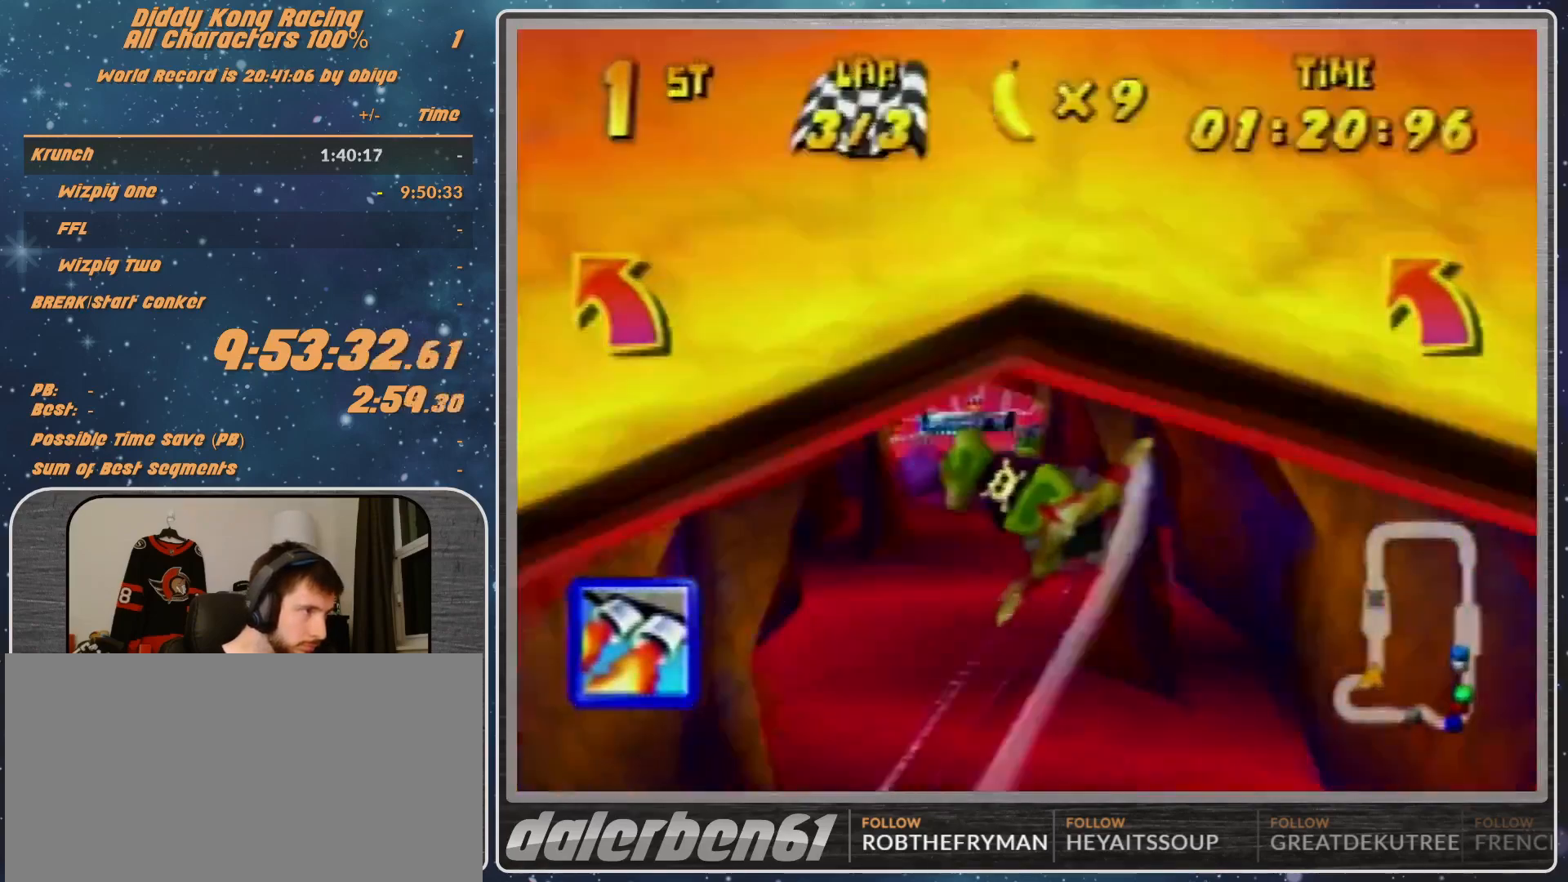
{"buttons": [], "left_stick": "right", "events": [[200, "R1", "up"], [200, "left_stick", "center"], [300, "left_stick", "right"], [333, "R1", "down"], [433, "R1", "up"]]}
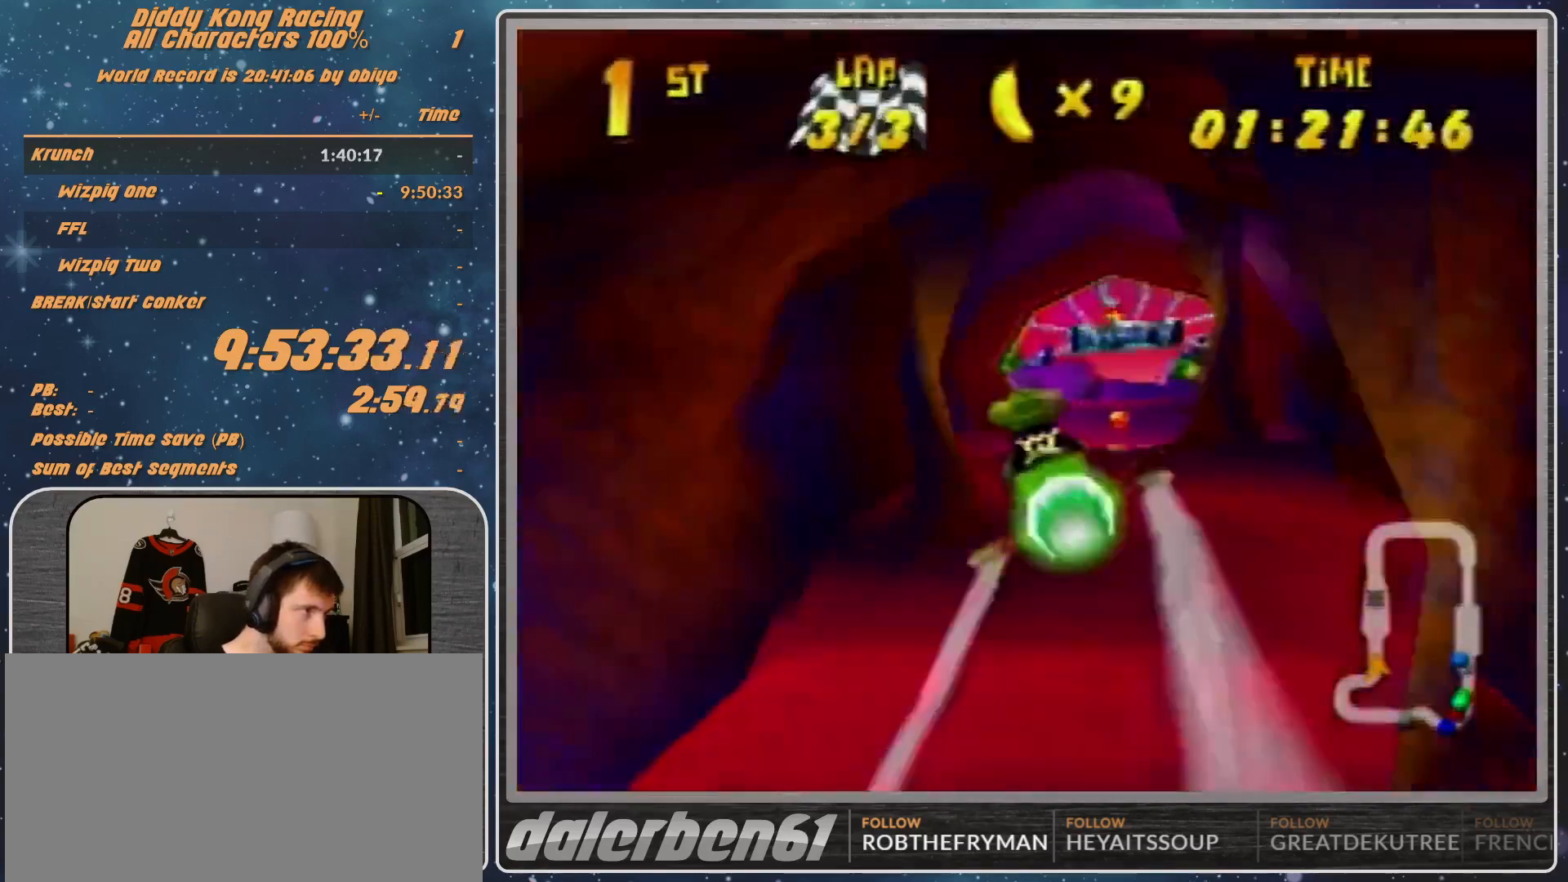
{"buttons": ["R1"], "left_stick": "down-right", "events": [[33, "R1", "down"], [200, "R1", "up"], [333, "left_stick", "center"], [467, "R1", "down"], [467, "left_stick", "down-right"]]}
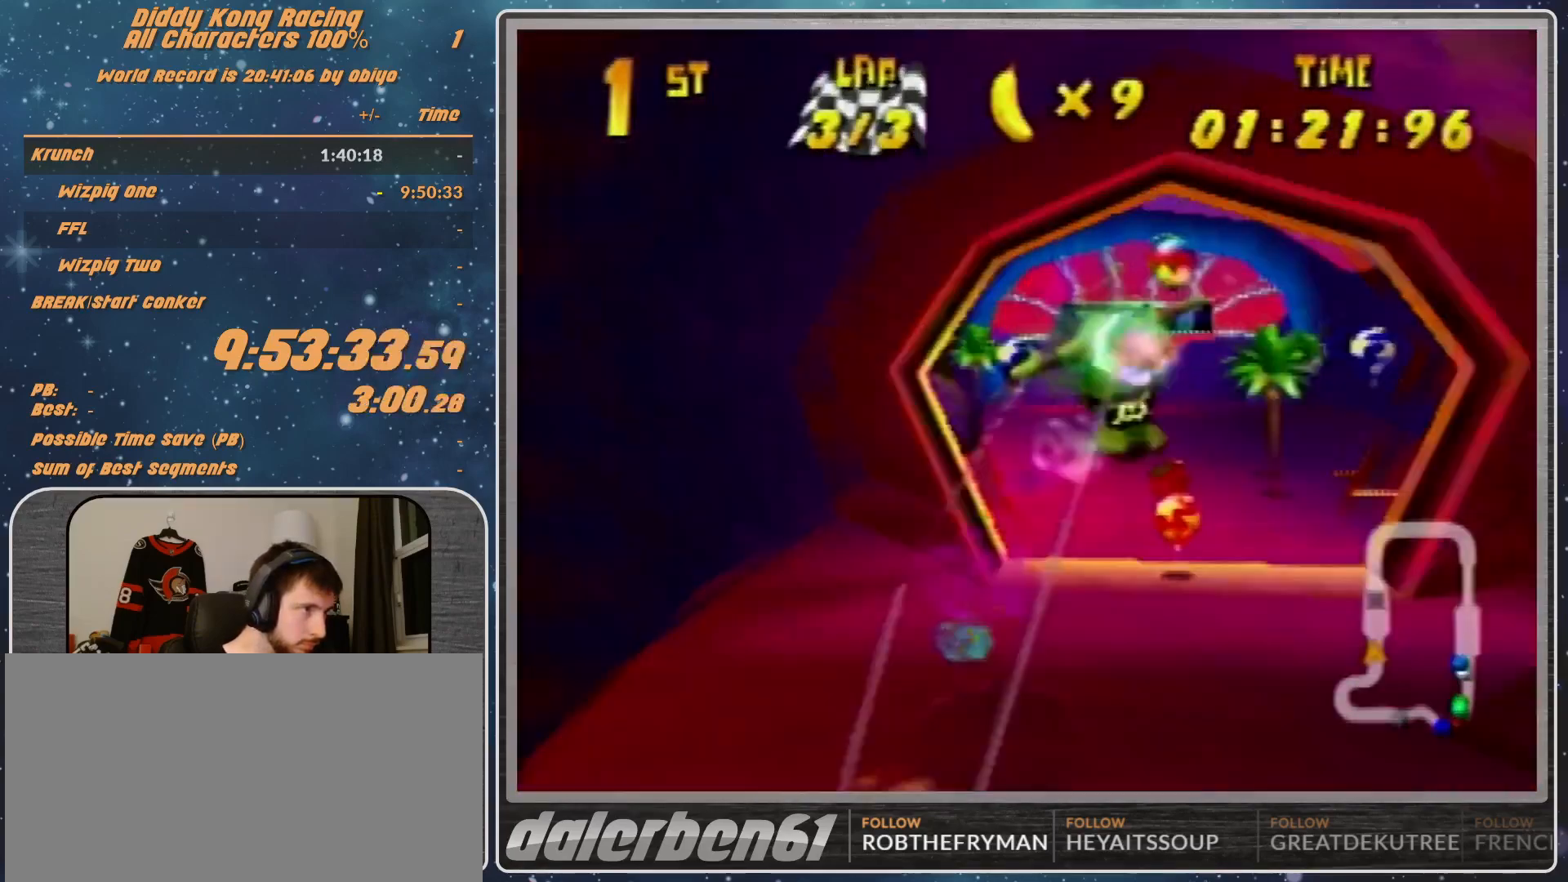
{"buttons": [], "left_stick": "right", "events": [[133, "R1", "up"], [200, "left_stick", "right"], [233, "R1", "down"], [300, "left_stick", "down-right"], [400, "left_stick", "right"], [500, "R1", "up"]]}
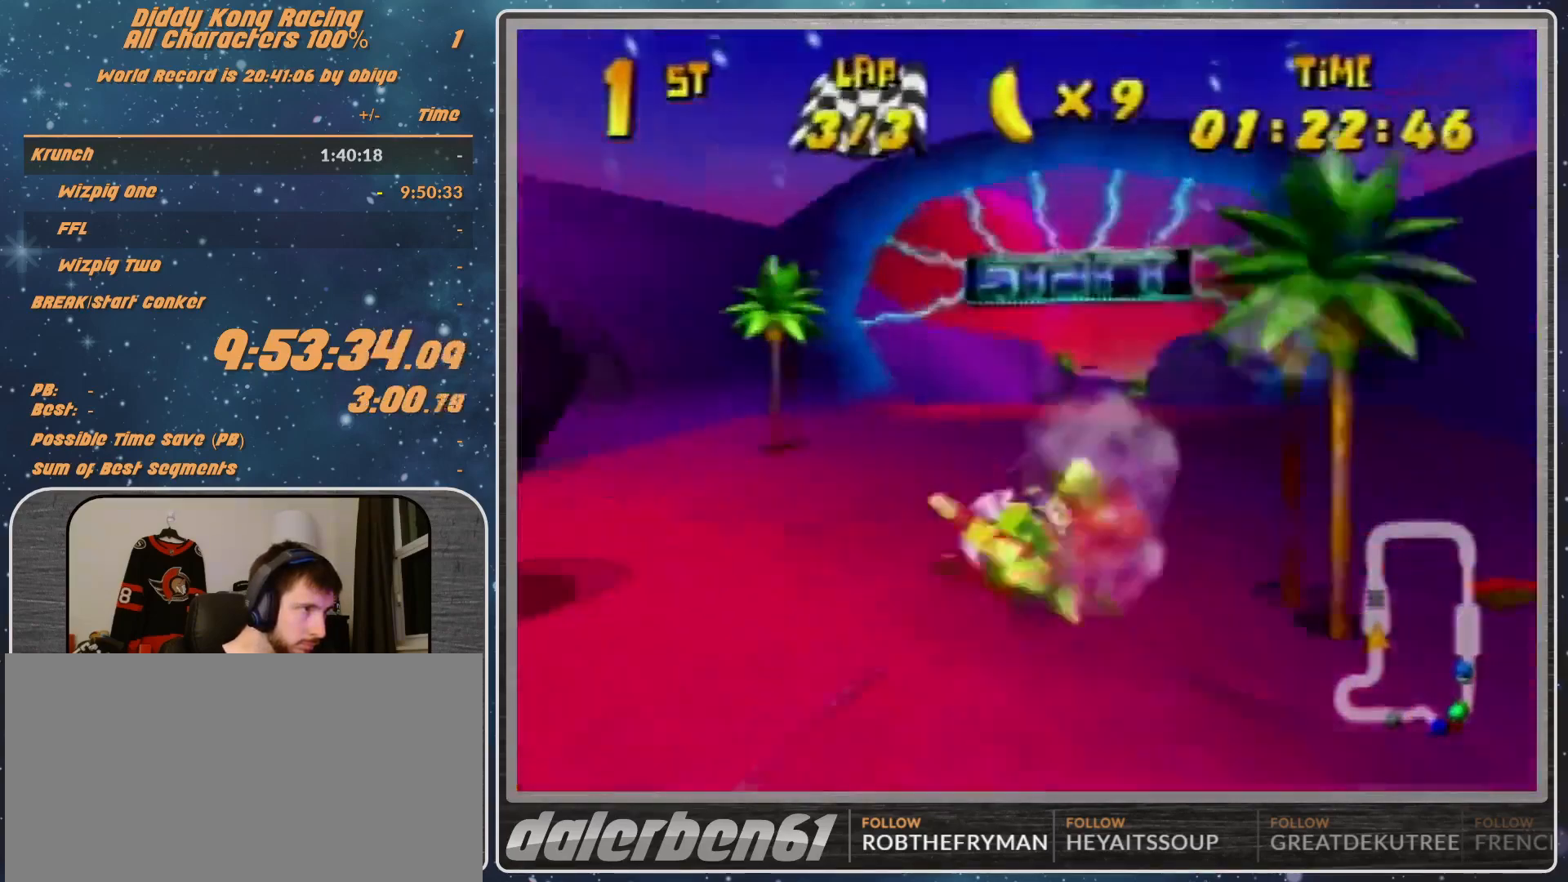
{"buttons": [], "left_stick": "center", "events": [[67, "left_stick", "center"]]}